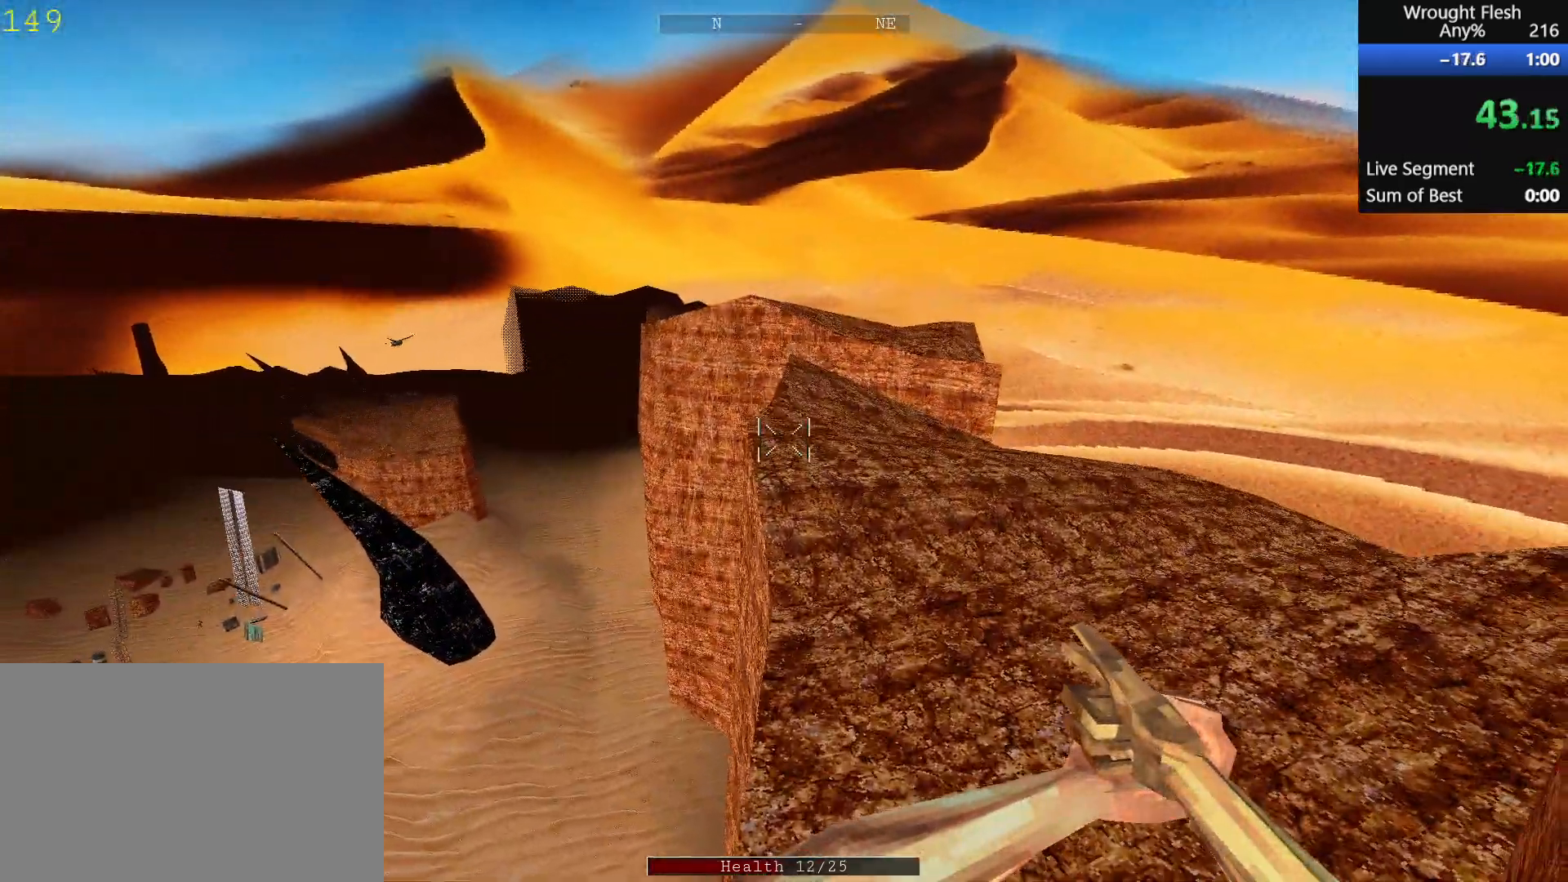
Gameplay with keyboard and mouse; each line is a JSON object with the keys and mouse buttons held at the frame after it. "events" lists presses ("down") and releases ("up") of "1", "2", "3", "4", "5", "a", "alt", "c", "ctrl", "d", "e", "f", "q", "r", "s", "shift", "space", "tab", "v", "w", "x", "z", "mouse_left", "mouse_middle", "mouse_right", "mouse_wheel_up" and "mouse_wheel_down" between this image and that frame as [ms after this image, input, new state], when the widget could be followed in between. "mouse_left", "mouse_middle", "mouse_right", "mouse_wheel_up", "mouse_wheel_down" = the "left", "middle", "right", "wheel_up", "wheel_down" buttons of the "mouse" list. No other keys are recorded. Mouse movement is not recorded.
{"keys": ["shift", "w"], "mouse": [], "events": []}
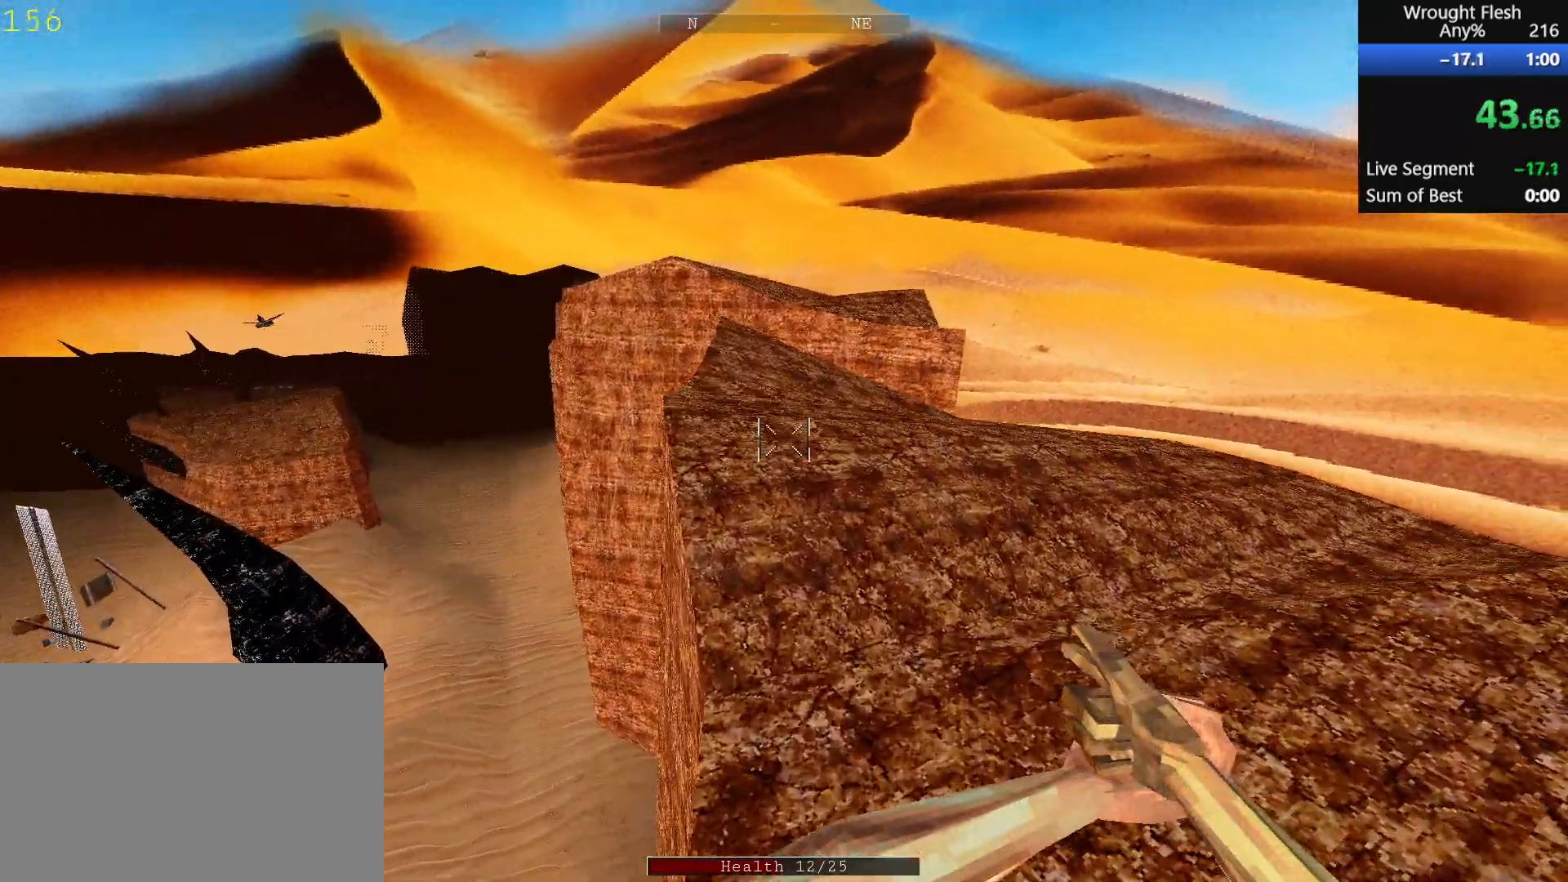
{"keys": ["shift", "w"], "mouse": [], "events": []}
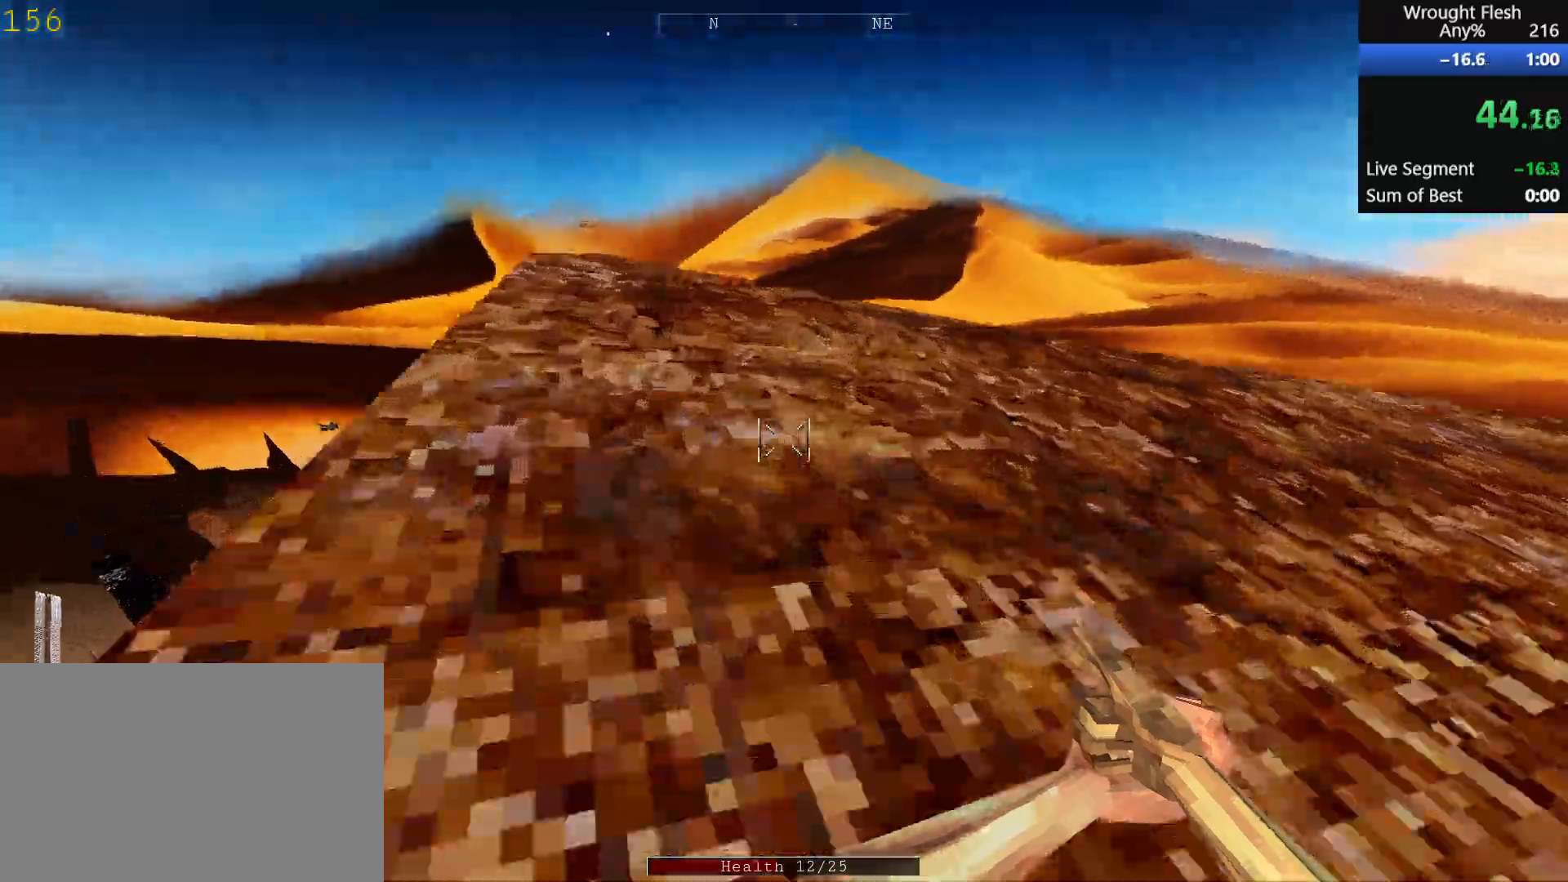
{"keys": ["w"], "mouse": [], "events": [[233, "shift", "up"], [283, "space", "down"], [433, "space", "up"]]}
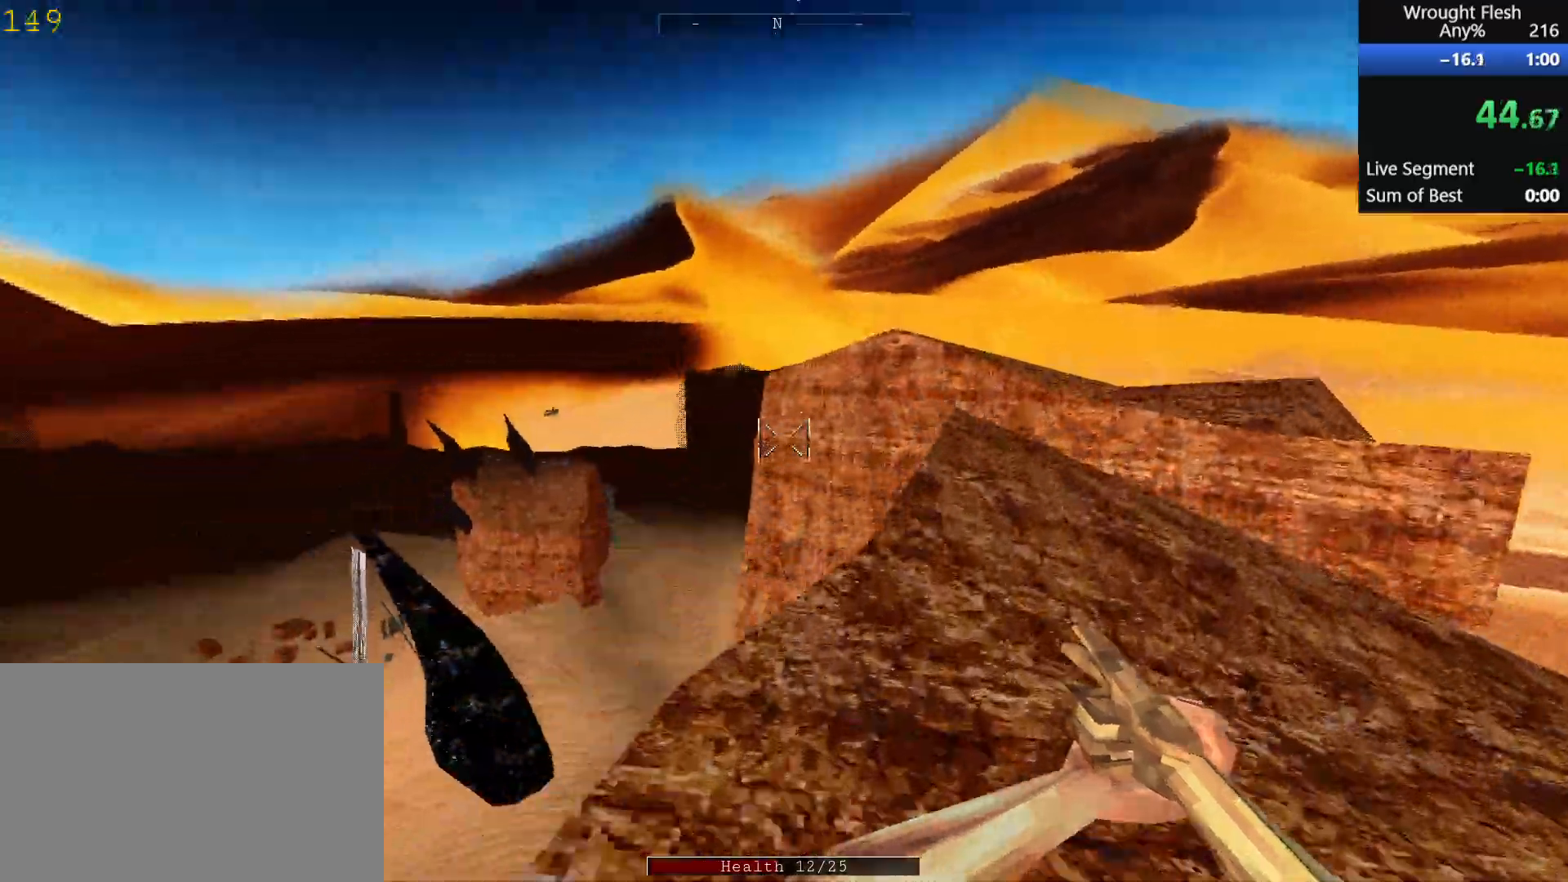
{"keys": ["shift", "w"], "mouse": [], "events": [[450, "shift", "down"]]}
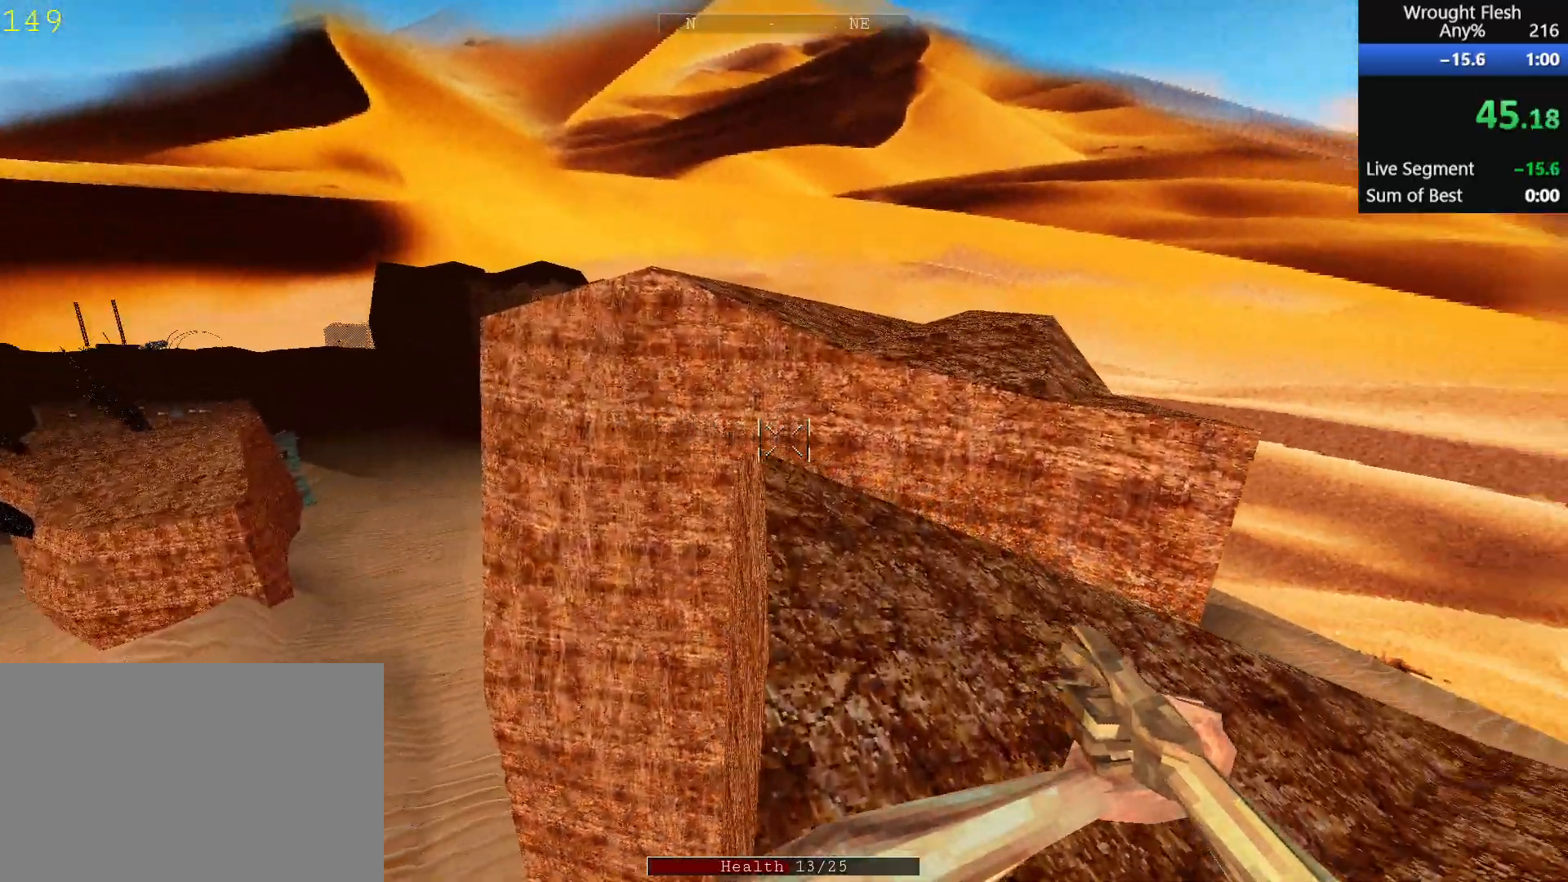
{"keys": ["shift", "w"], "mouse": [], "events": []}
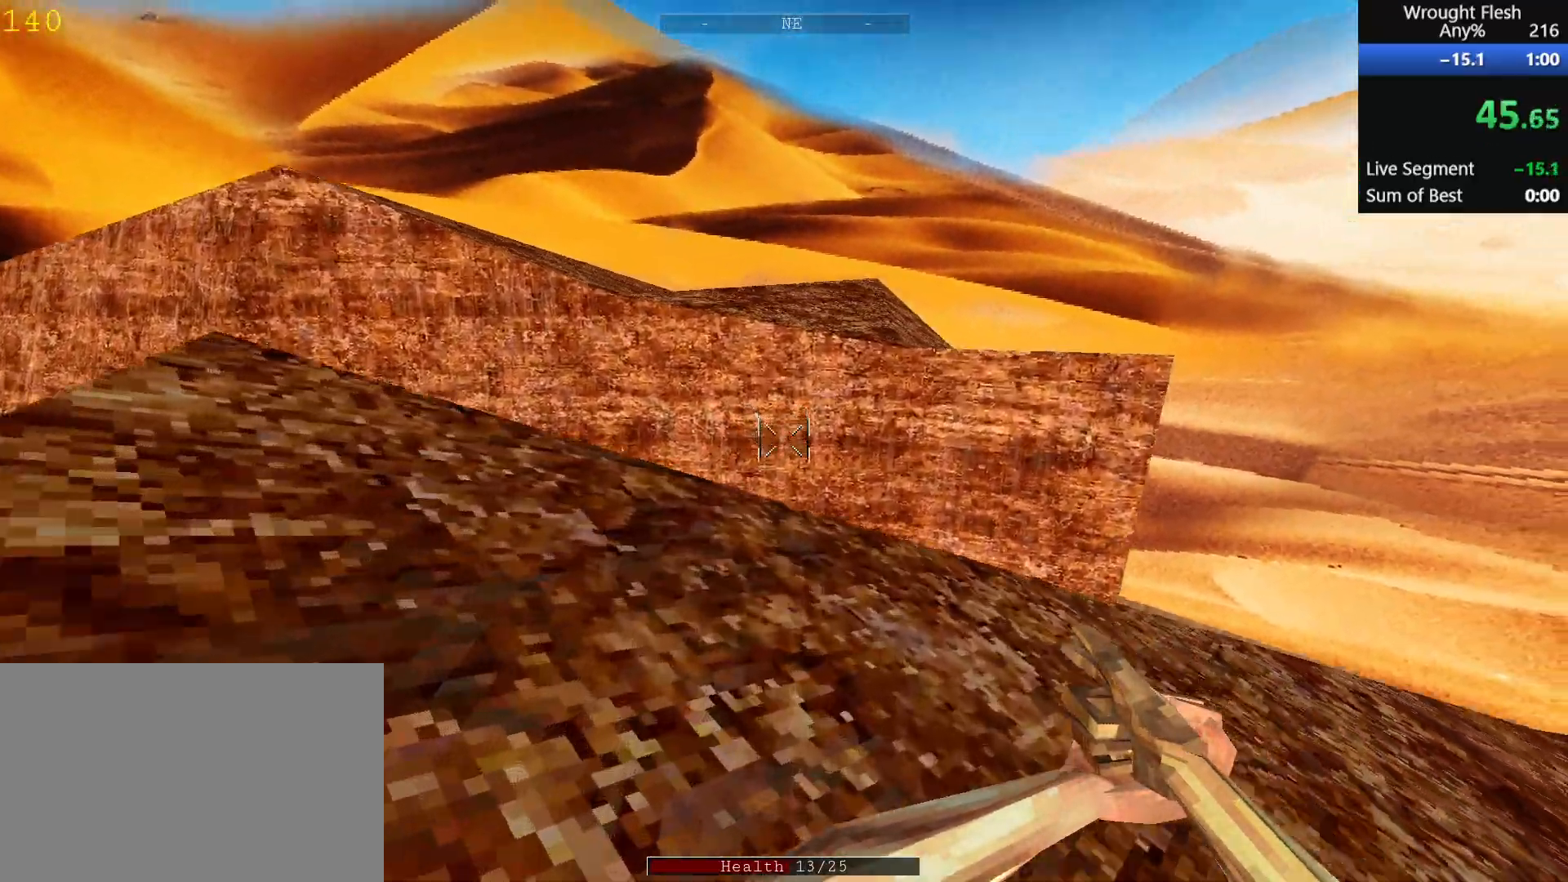
{"keys": ["w"], "mouse": [], "events": [[250, "space", "down"], [317, "shift", "up"], [367, "space", "up"]]}
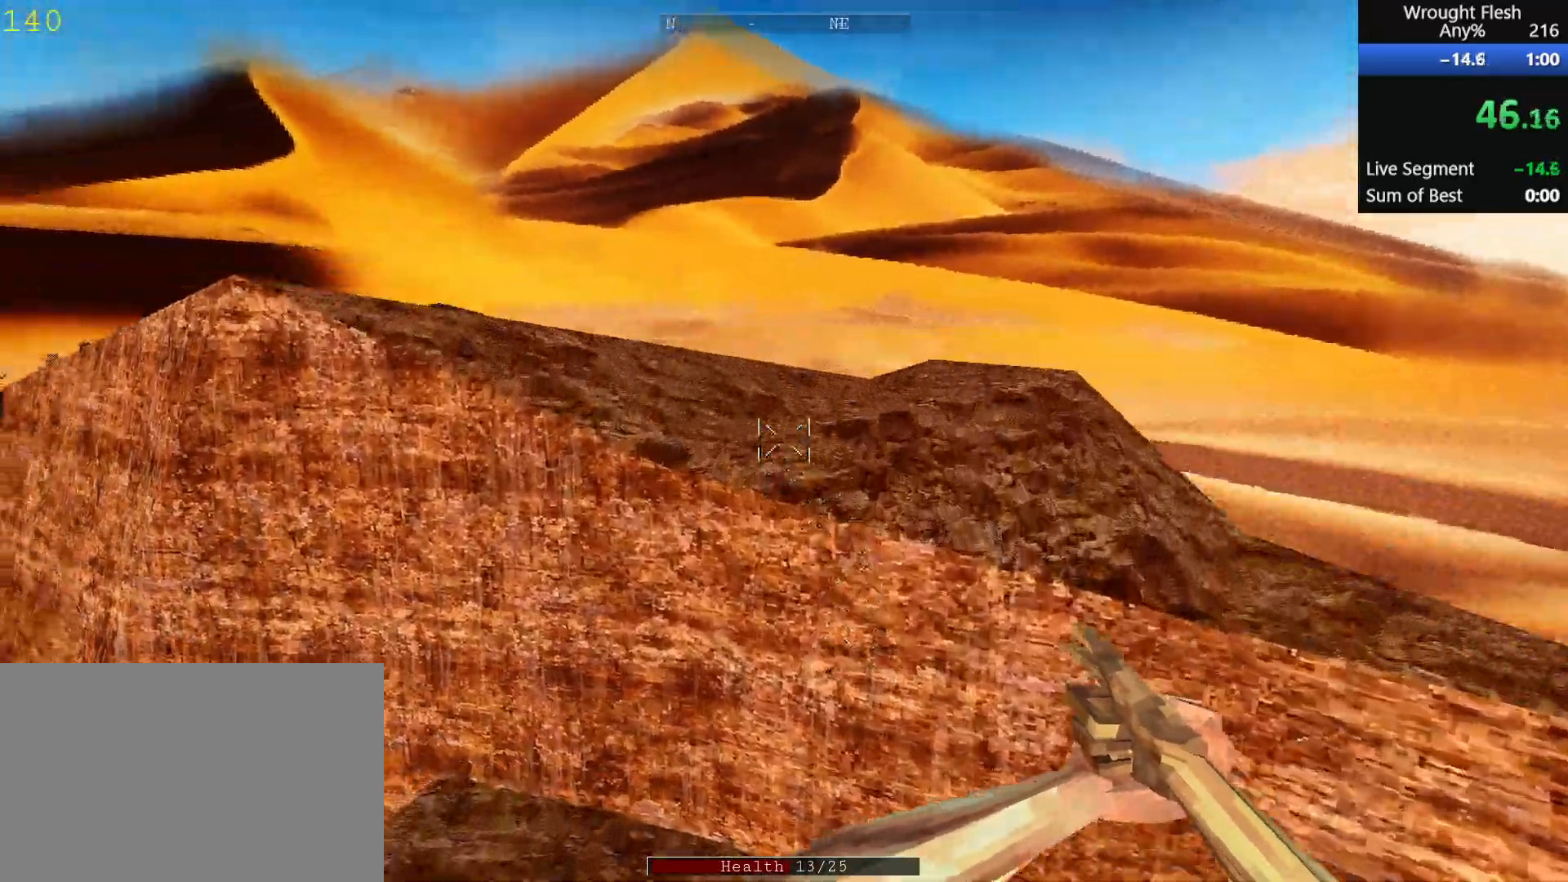
{"keys": ["shift", "w"], "mouse": [], "events": [[383, "shift", "down"]]}
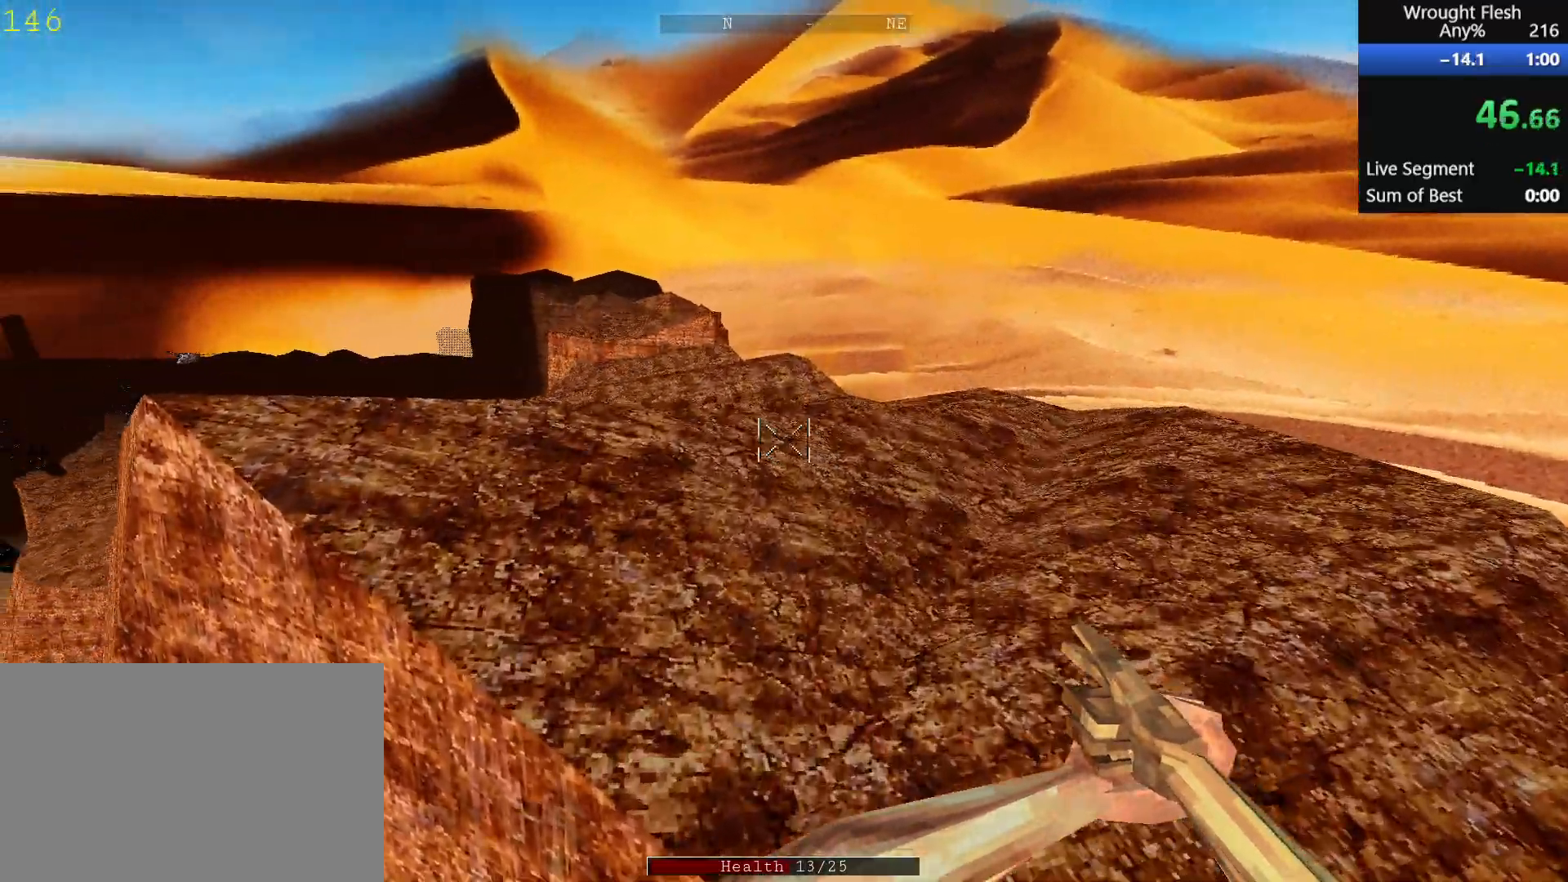
{"keys": ["shift", "w"], "mouse": [], "events": []}
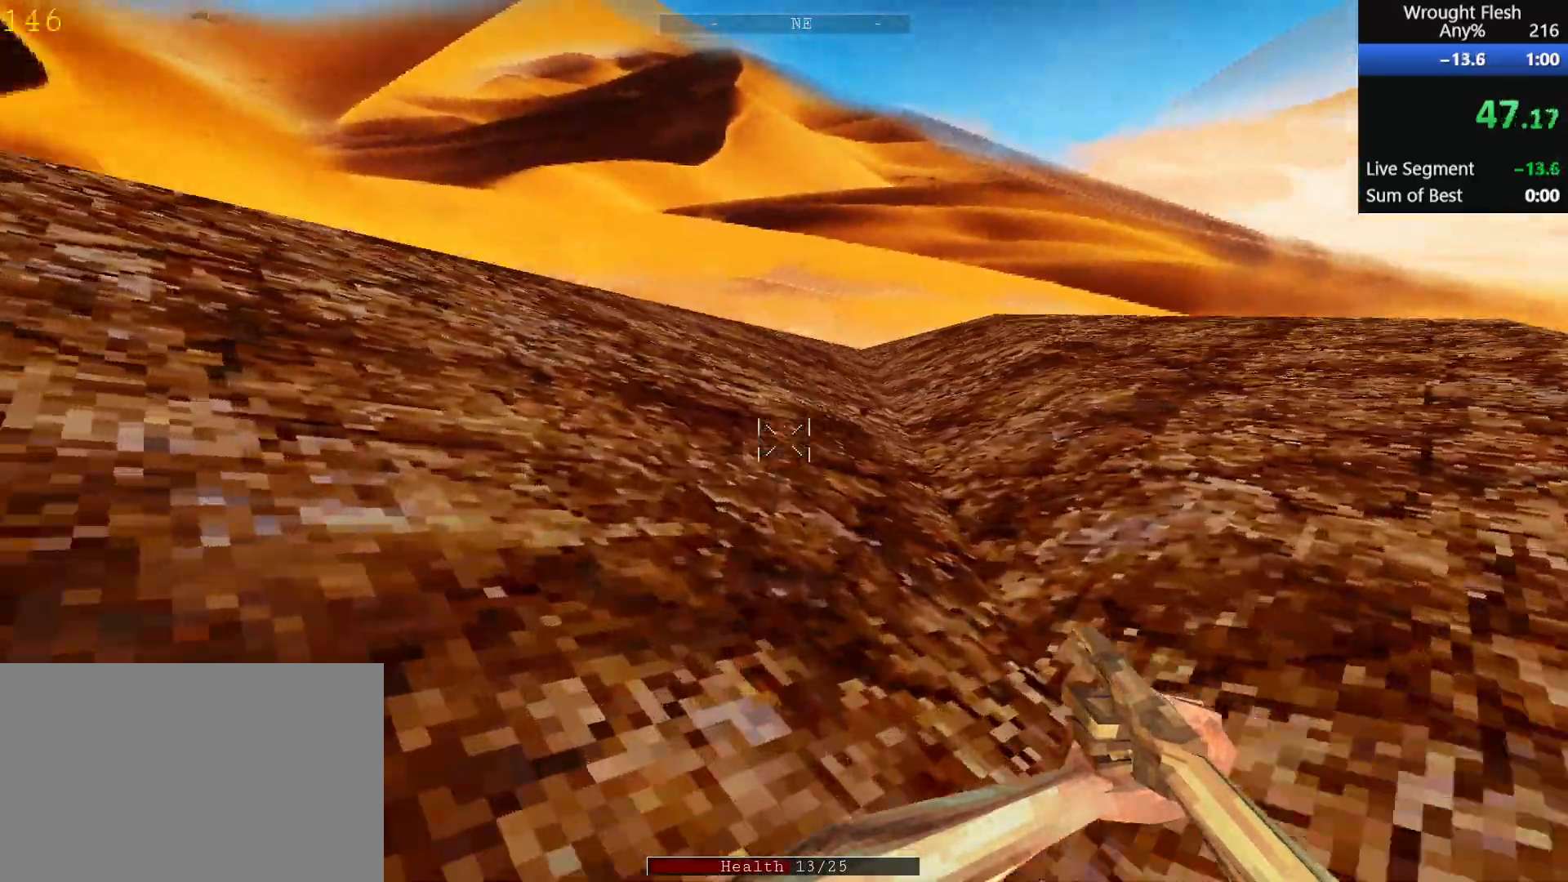
{"keys": ["w"], "mouse": [], "events": [[283, "space", "down"], [333, "shift", "up"], [417, "space", "up"]]}
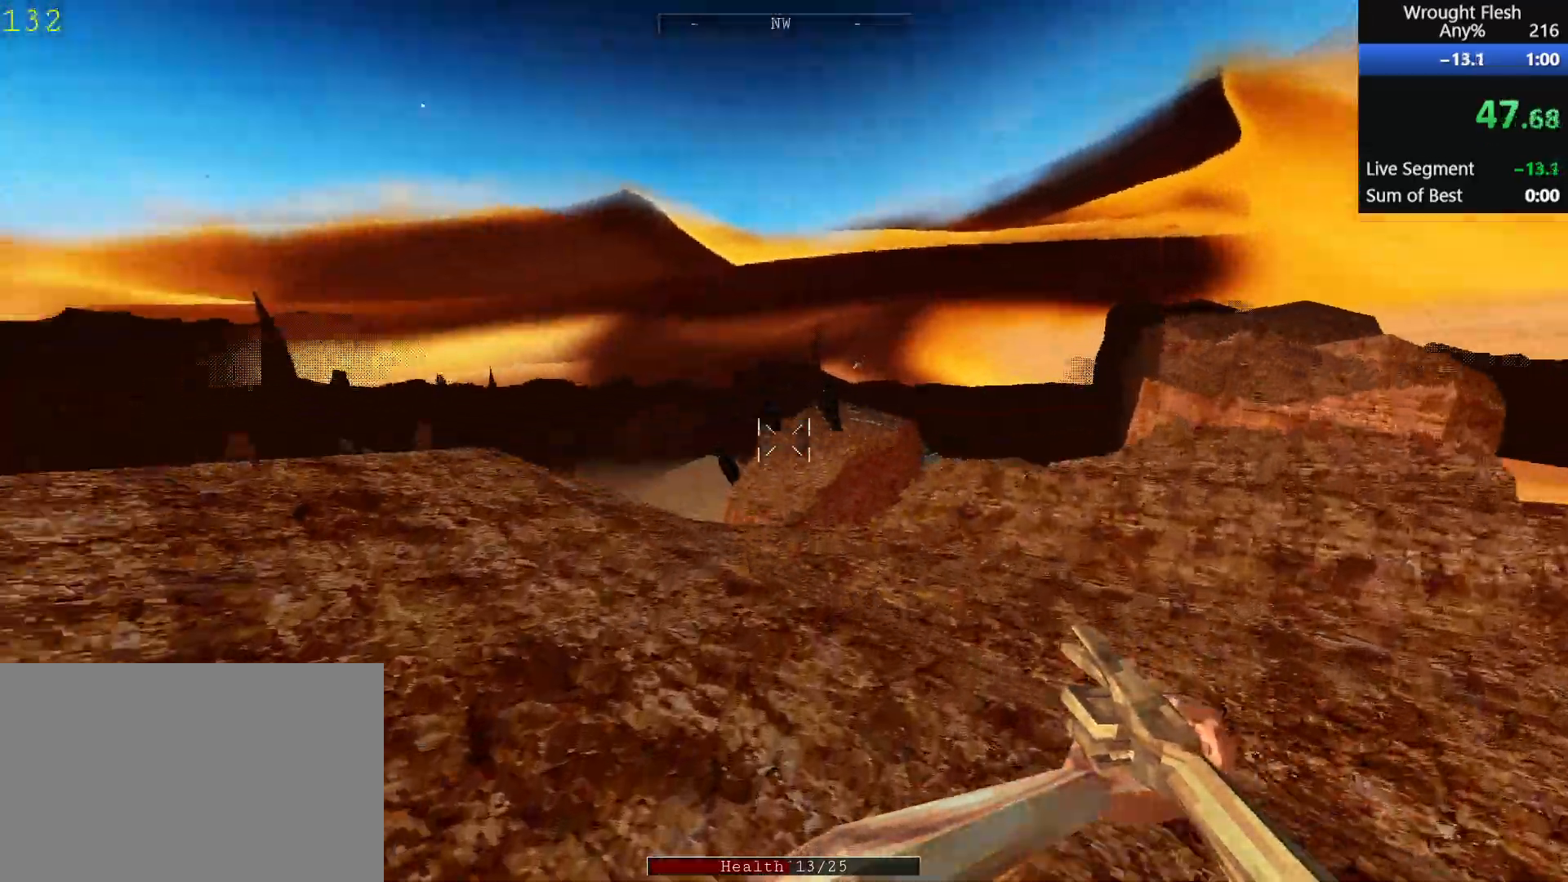
{"keys": ["shift", "w"], "mouse": [], "events": [[300, "shift", "down"]]}
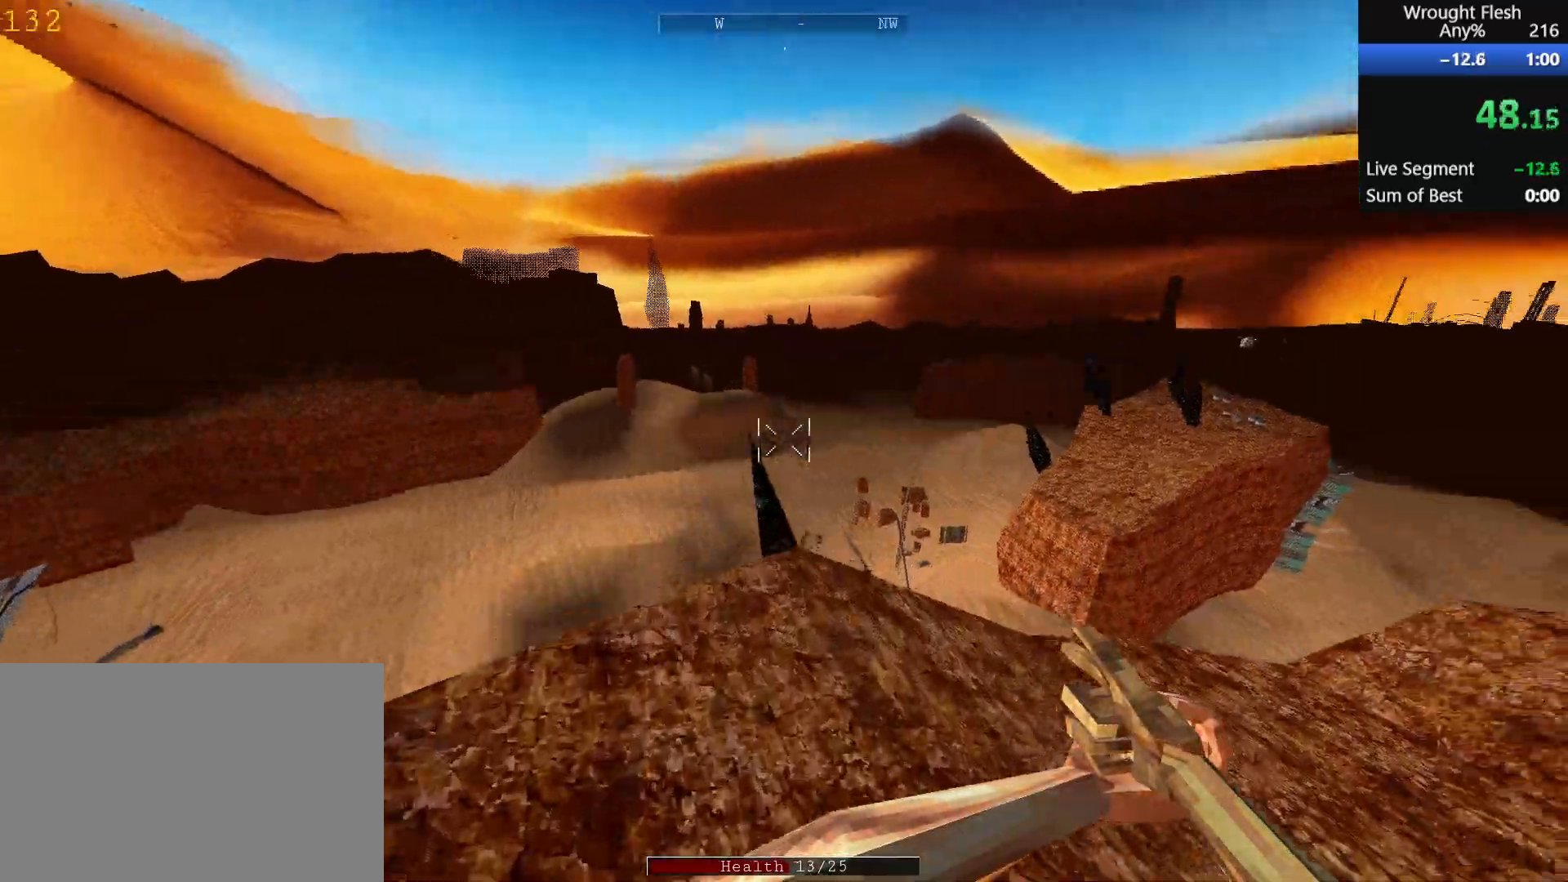
{"keys": ["shift", "w"], "mouse": [], "events": []}
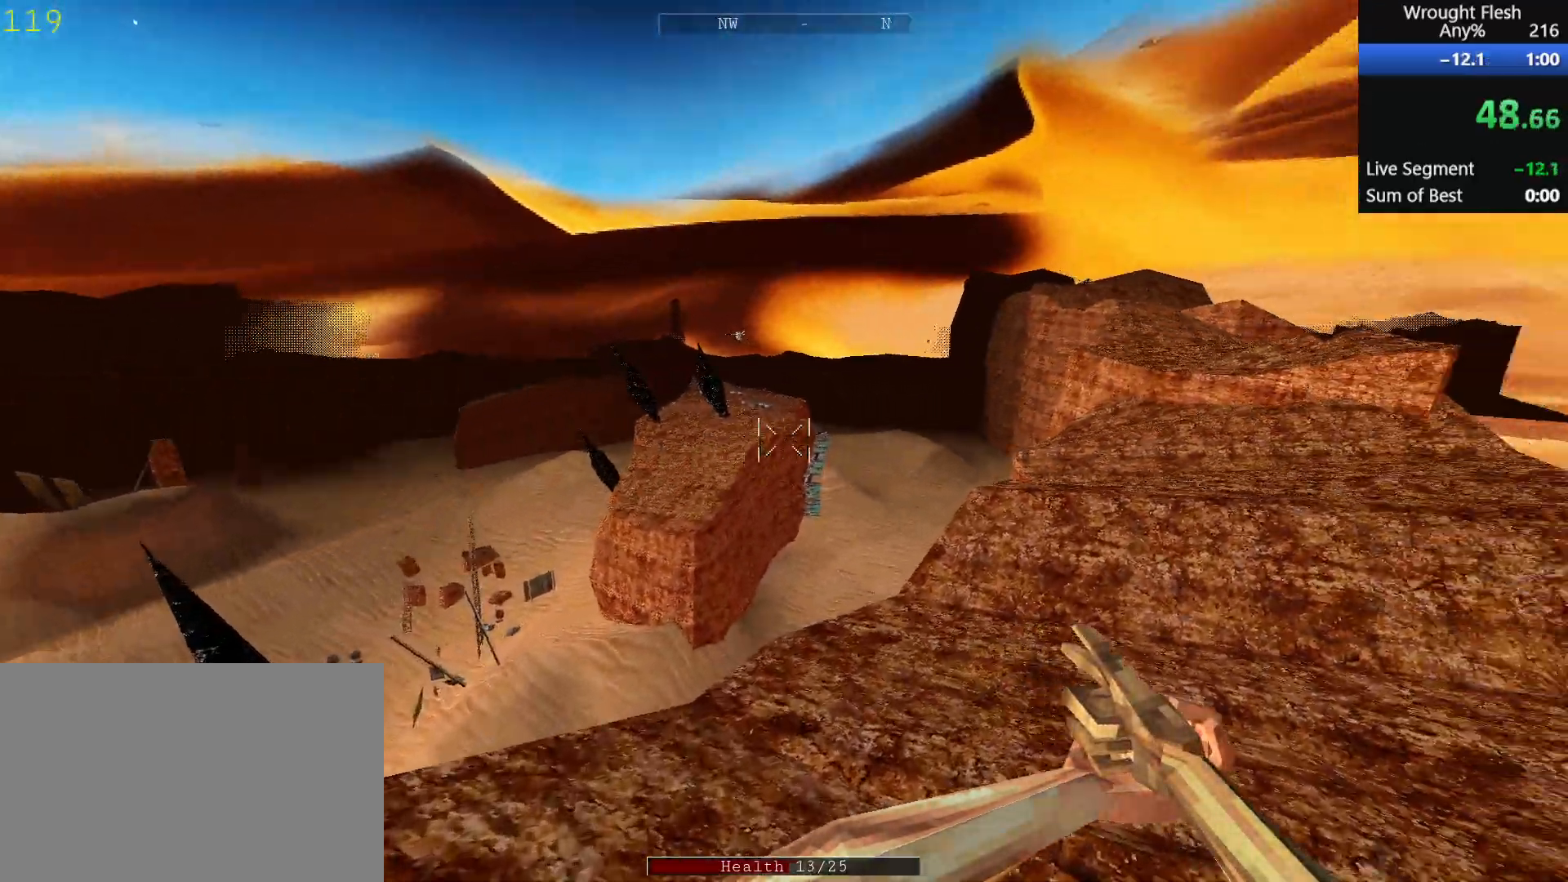
{"keys": ["shift", "w"], "mouse": [], "events": []}
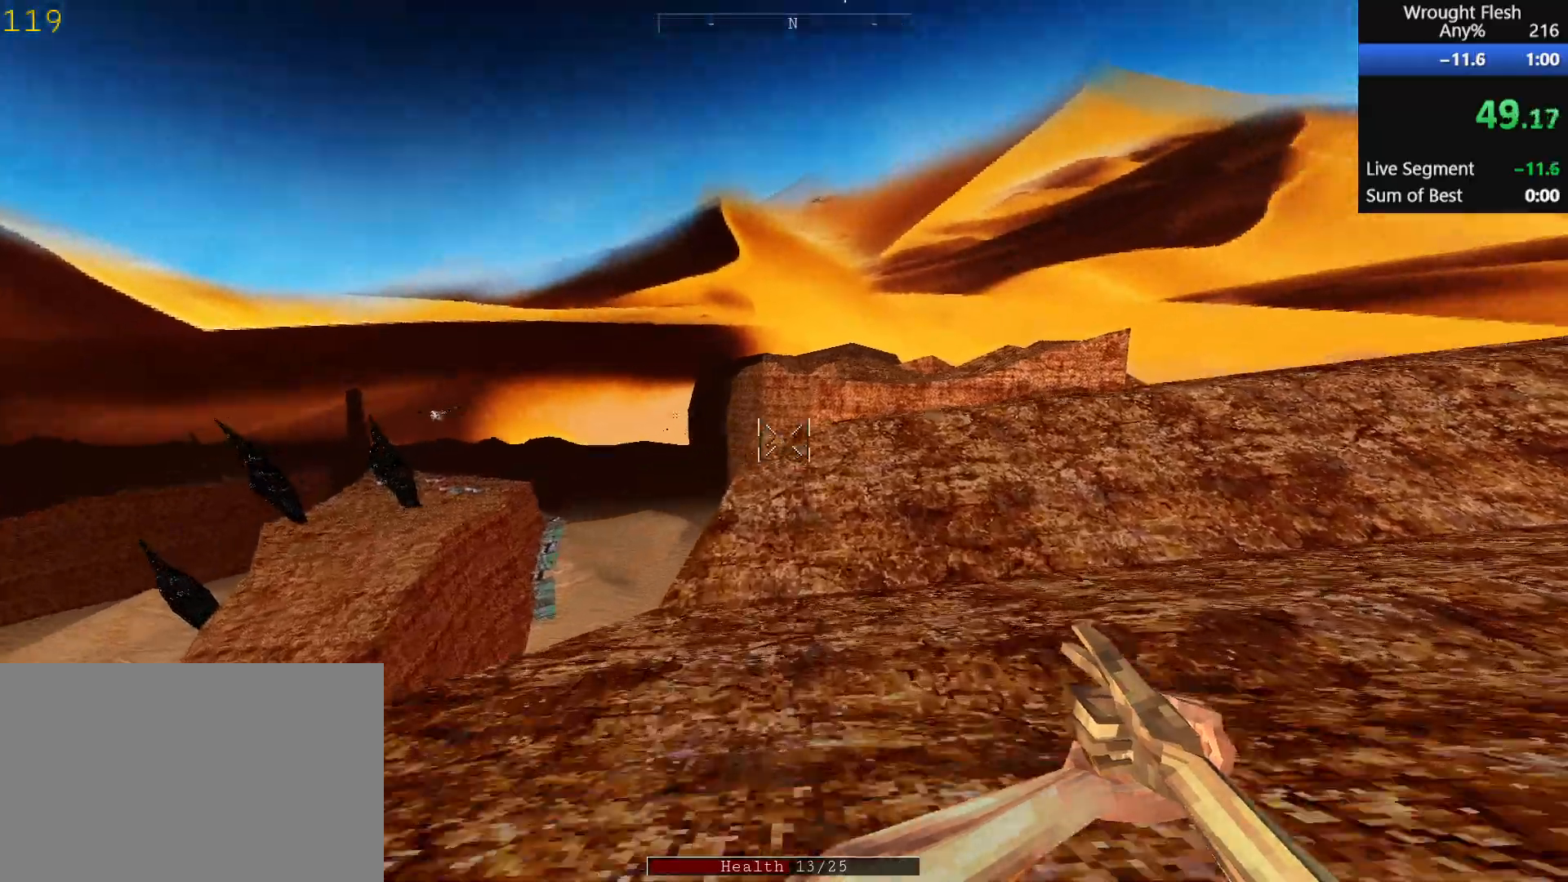
{"keys": ["shift", "w"], "mouse": [], "events": [[283, "space", "down"], [467, "space", "up"]]}
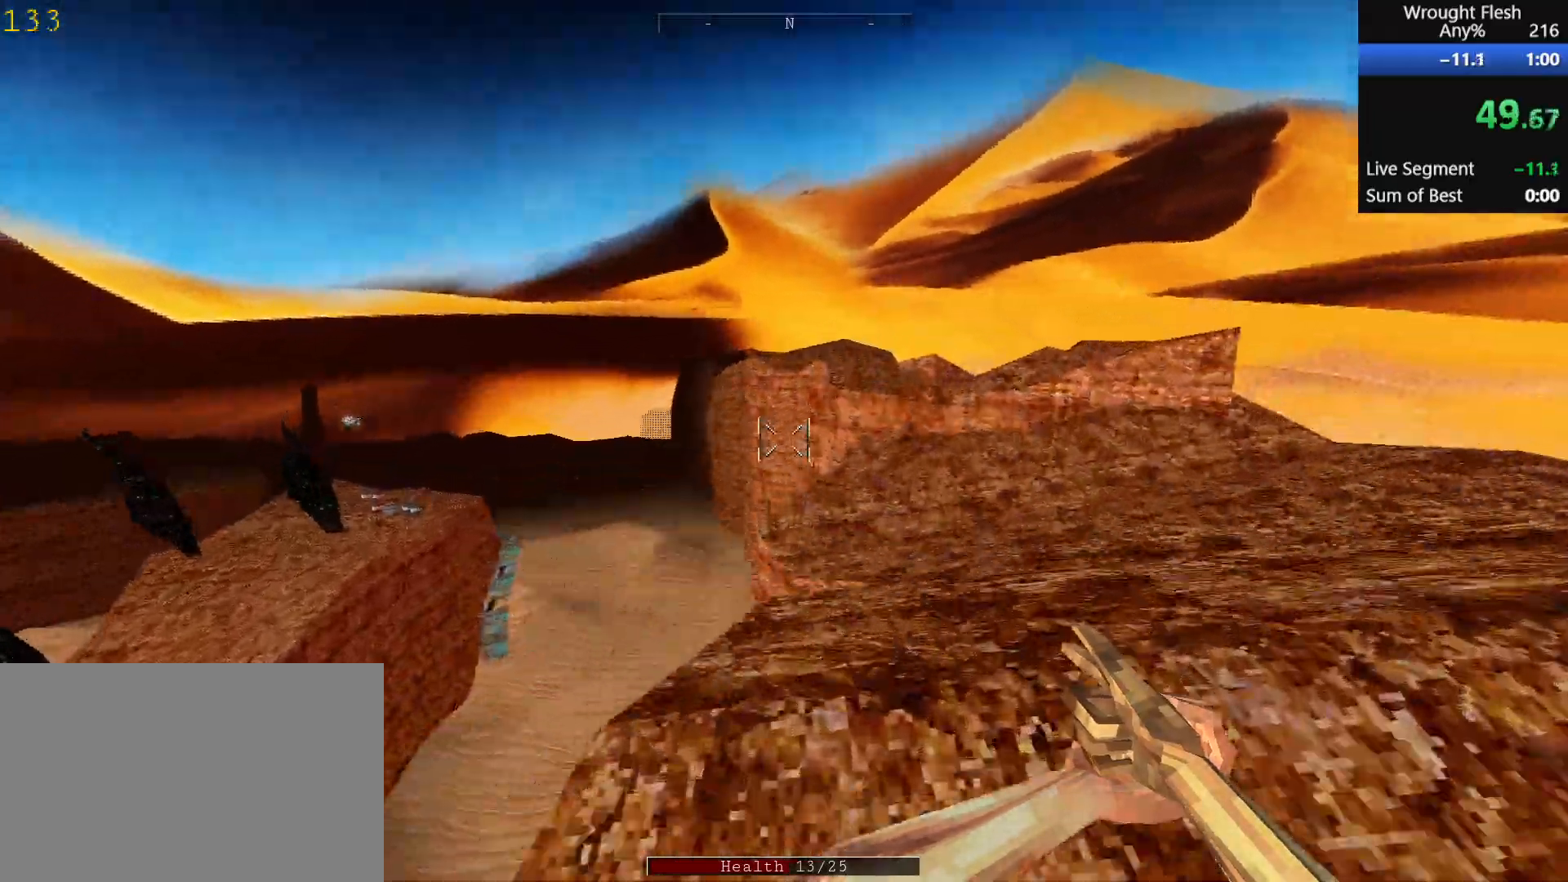
{"keys": ["w"], "mouse": [], "events": [[333, "shift", "up"]]}
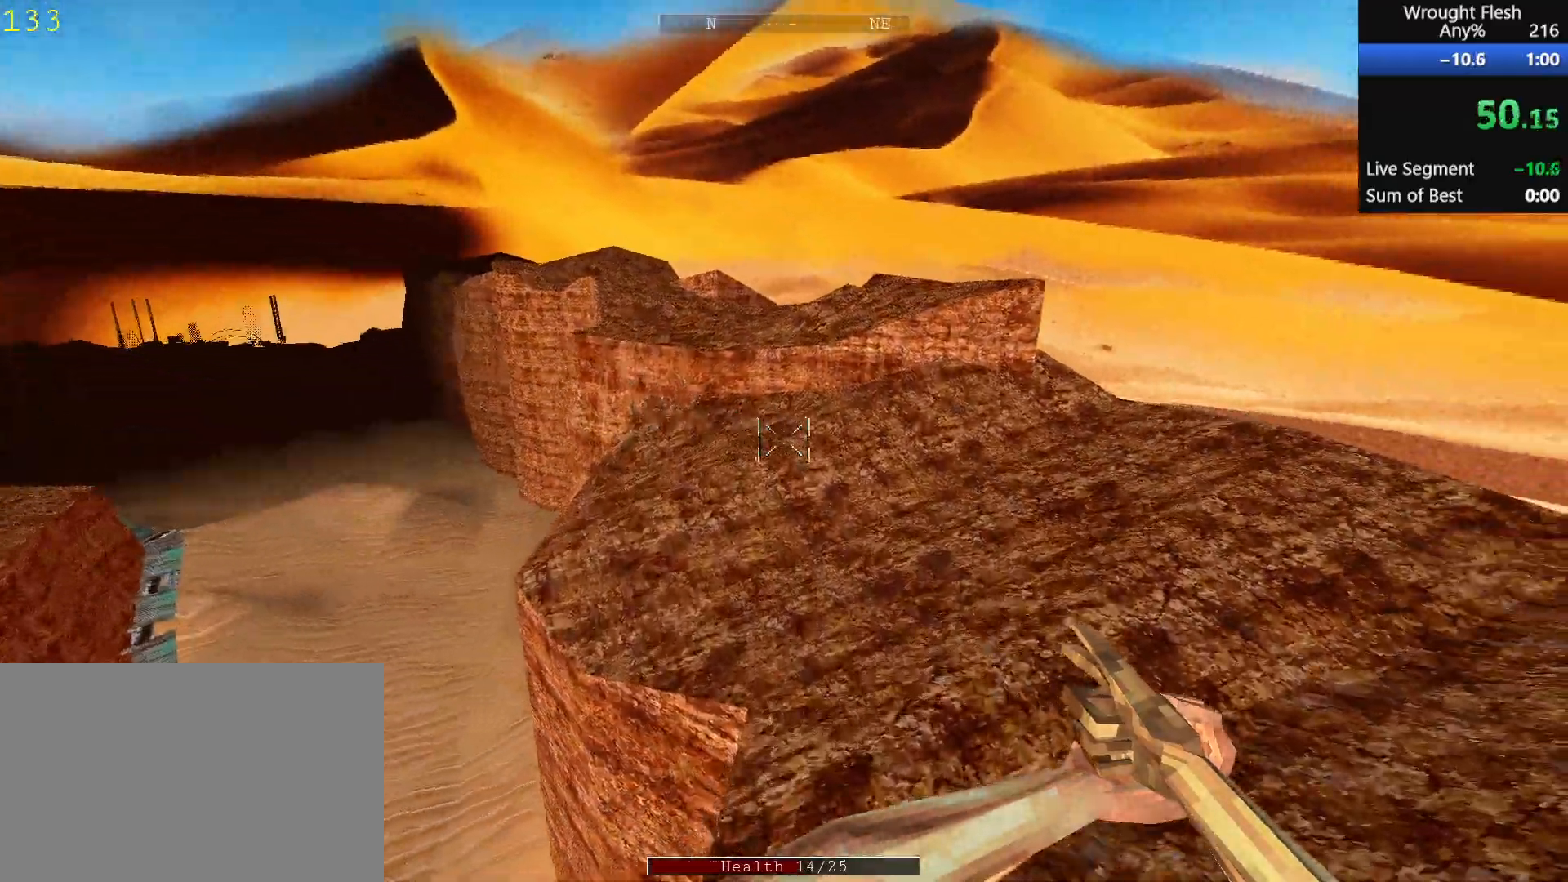
{"keys": ["shift", "w"], "mouse": [], "events": [[133, "shift", "down"]]}
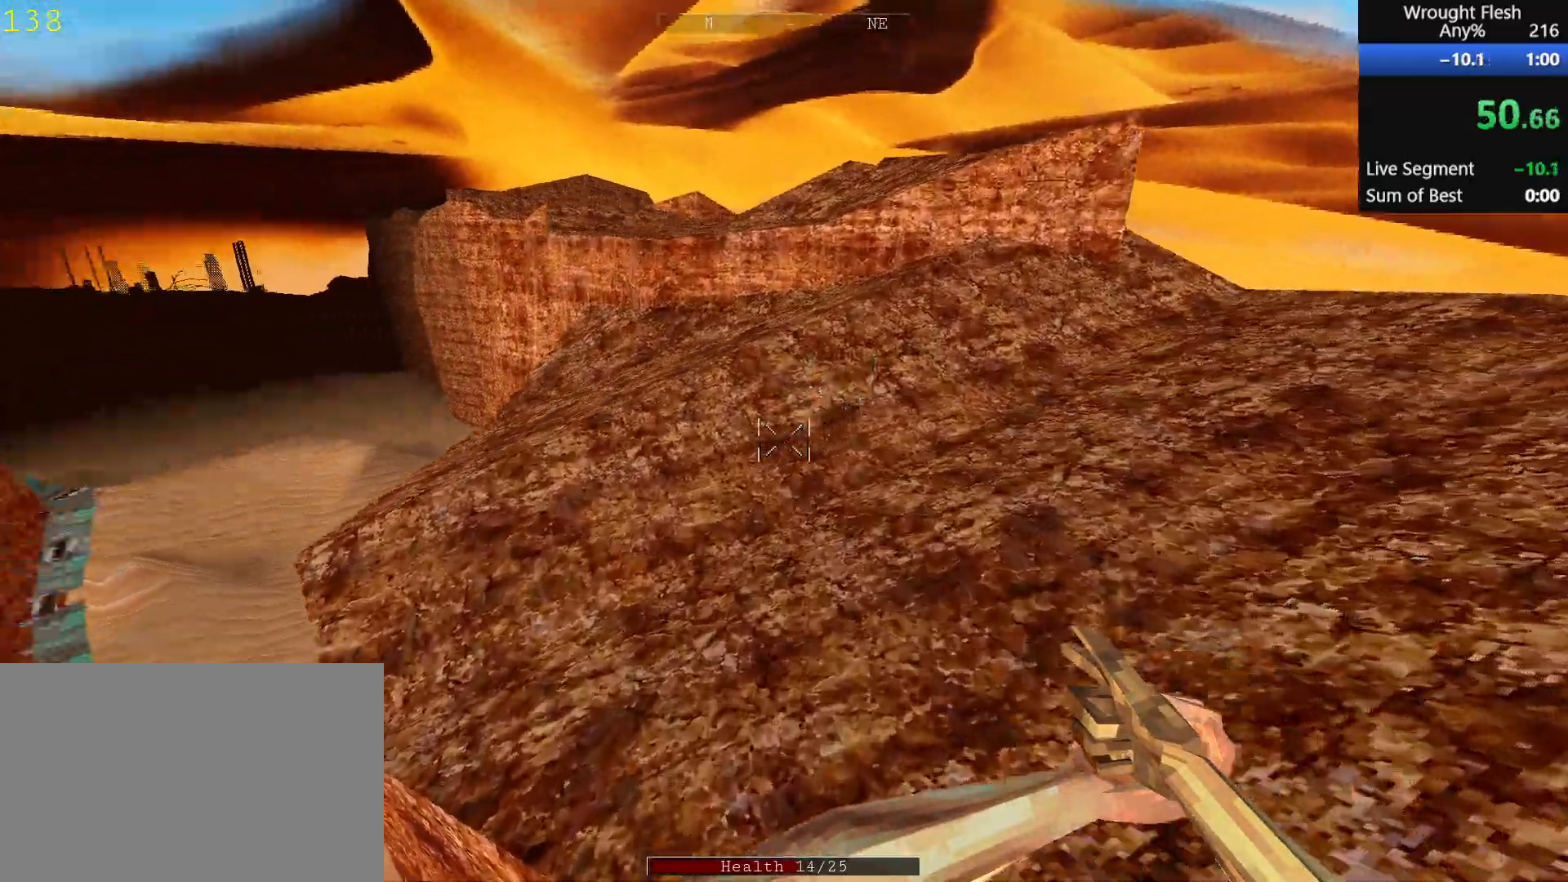
{"keys": ["shift", "w"], "mouse": [], "events": []}
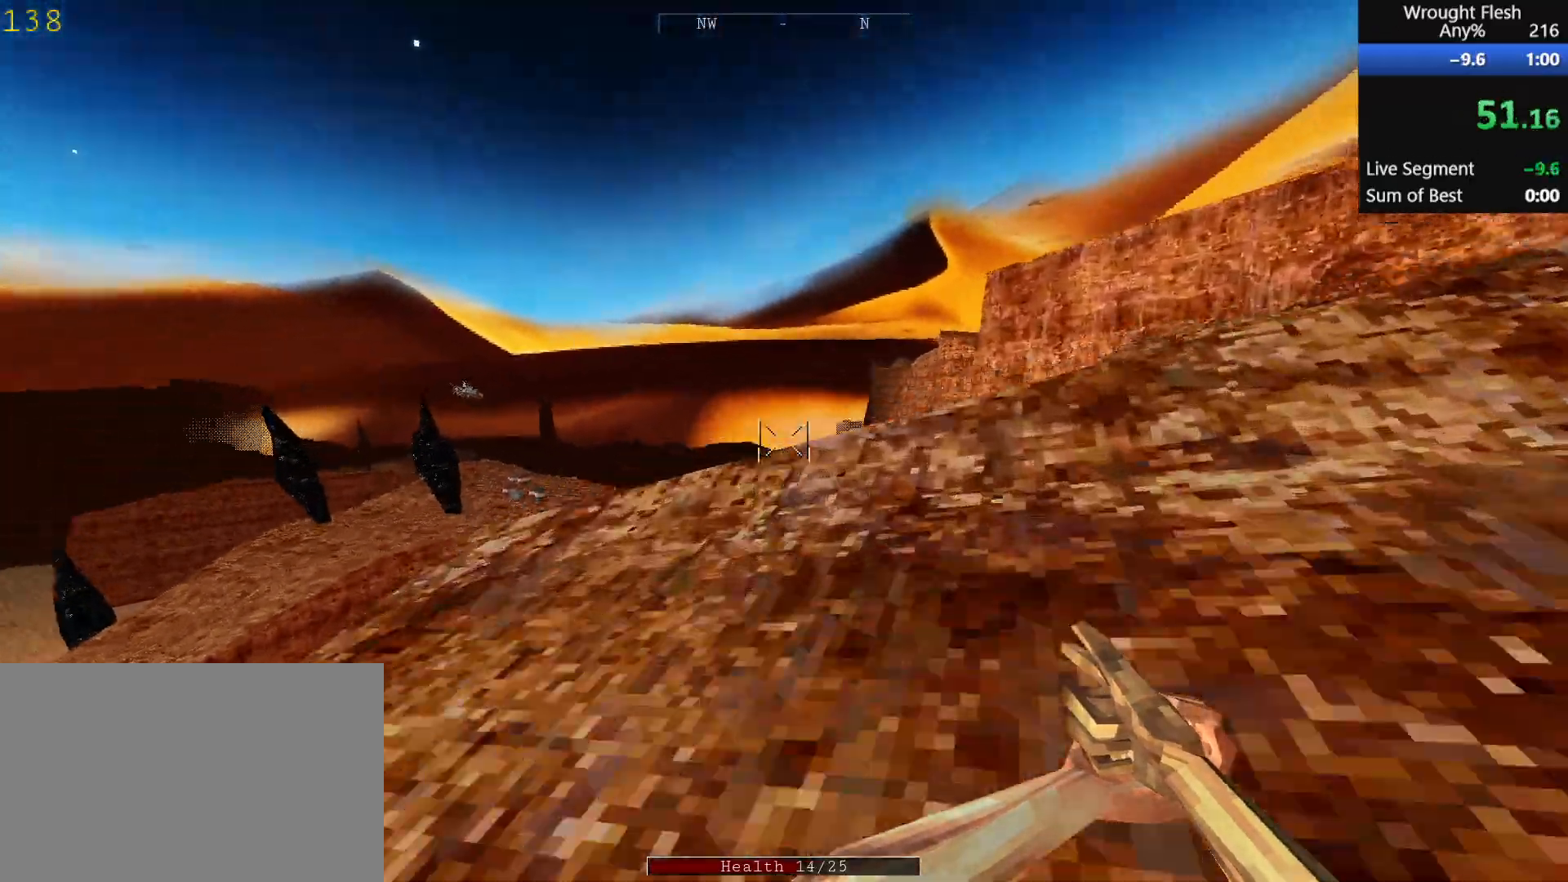
{"keys": ["w"], "mouse": [], "events": [[133, "shift", "up"], [133, "space", "down"], [267, "space", "up"]]}
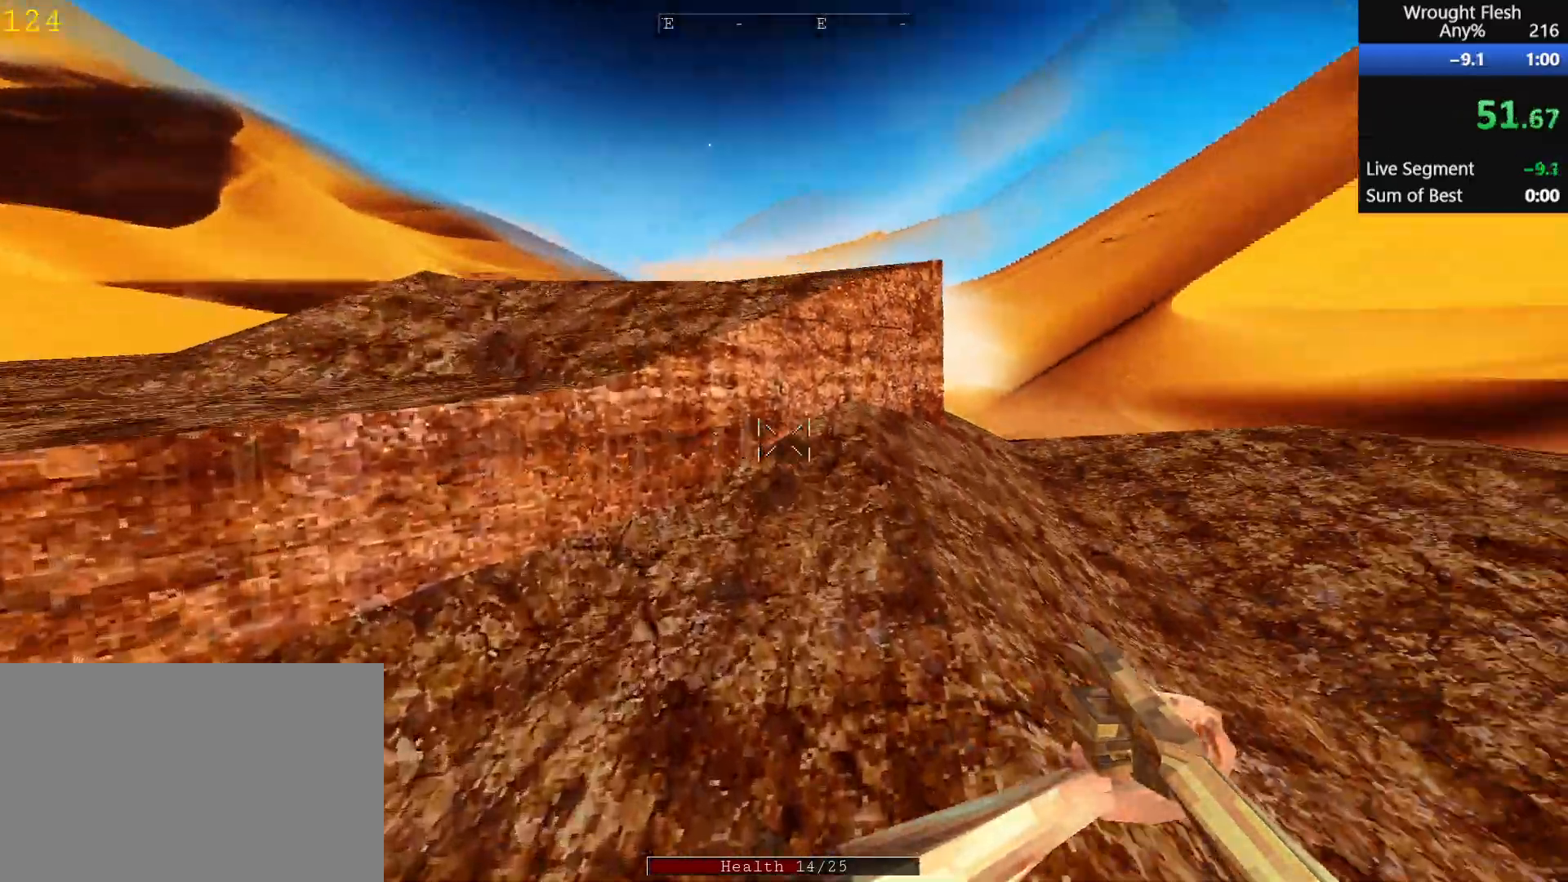
{"keys": ["w"], "mouse": [], "events": []}
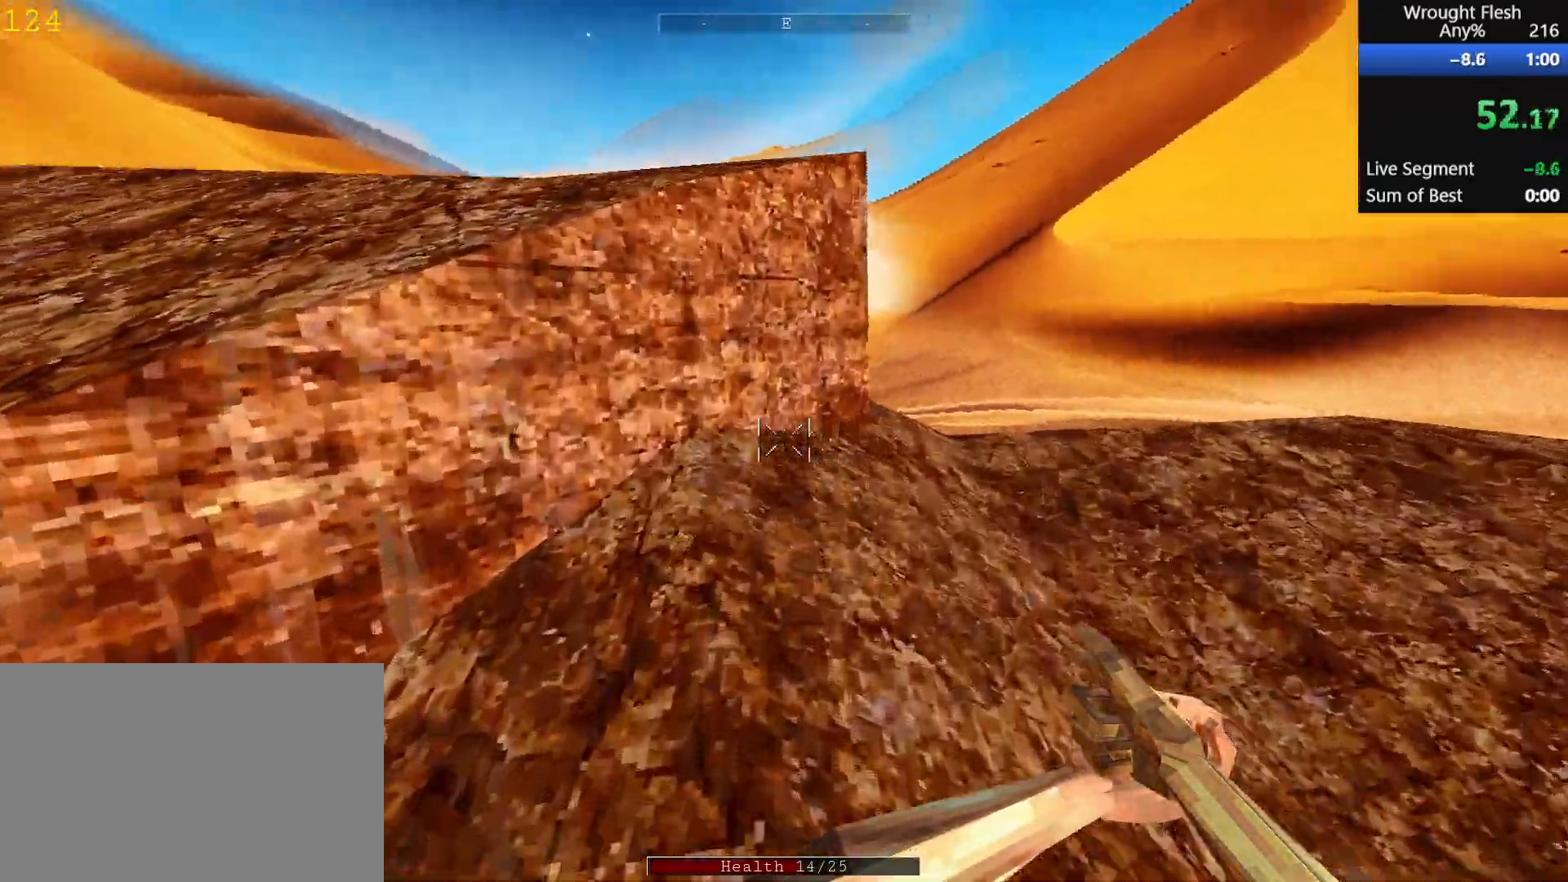
{"keys": ["w"], "mouse": [], "events": [[217, "space", "down"], [317, "space", "up"], [367, "space", "down"], [500, "space", "up"]]}
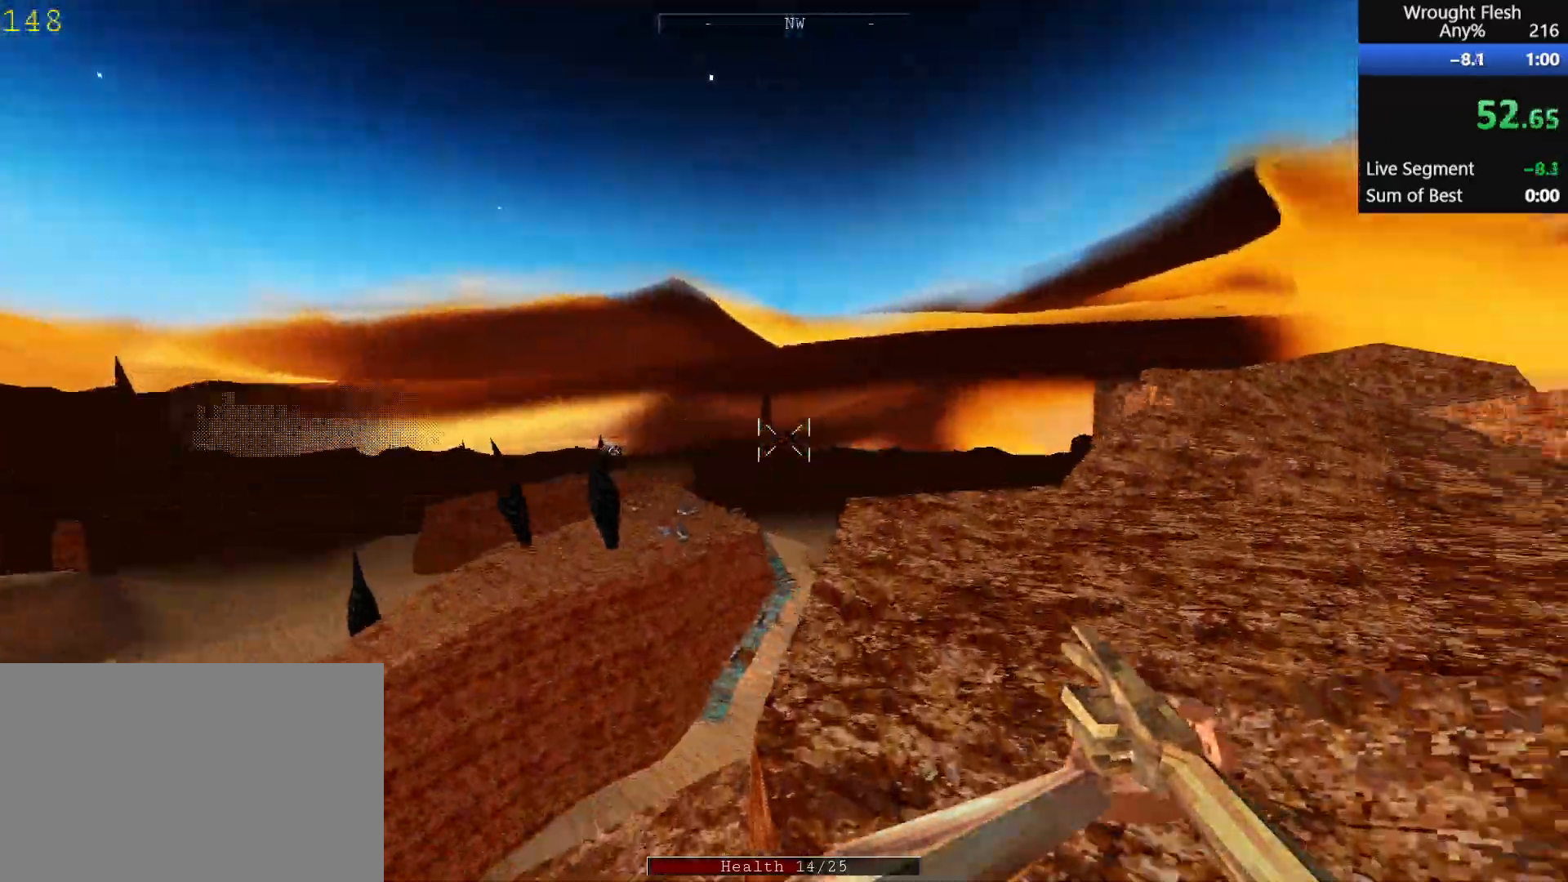
{"keys": ["shift", "w"], "mouse": [], "events": [[50, "shift", "down"]]}
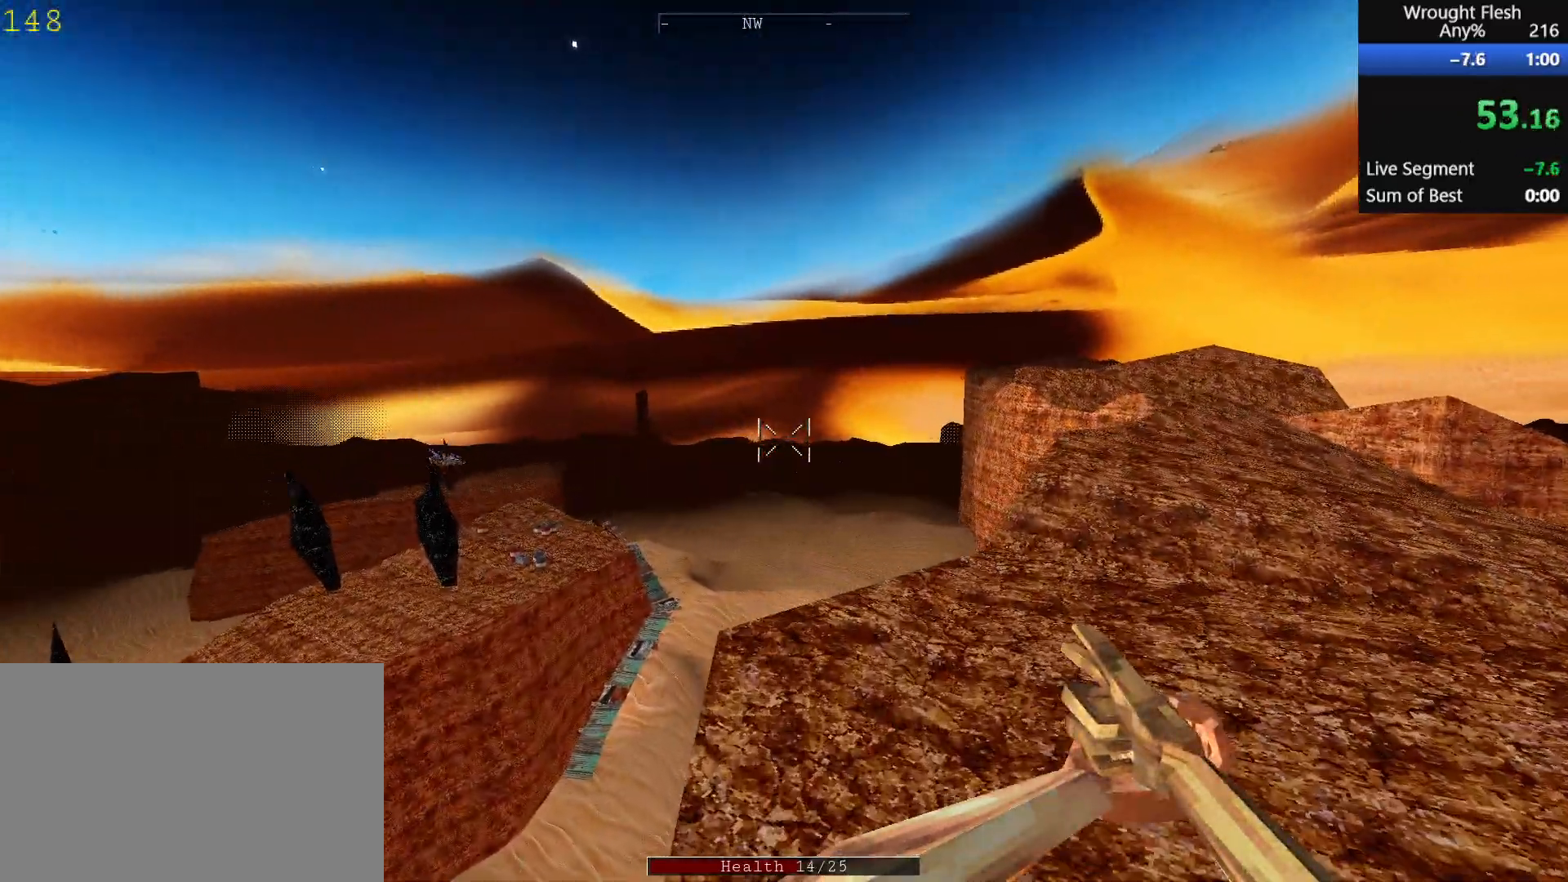
{"keys": ["shift", "w"], "mouse": [], "events": []}
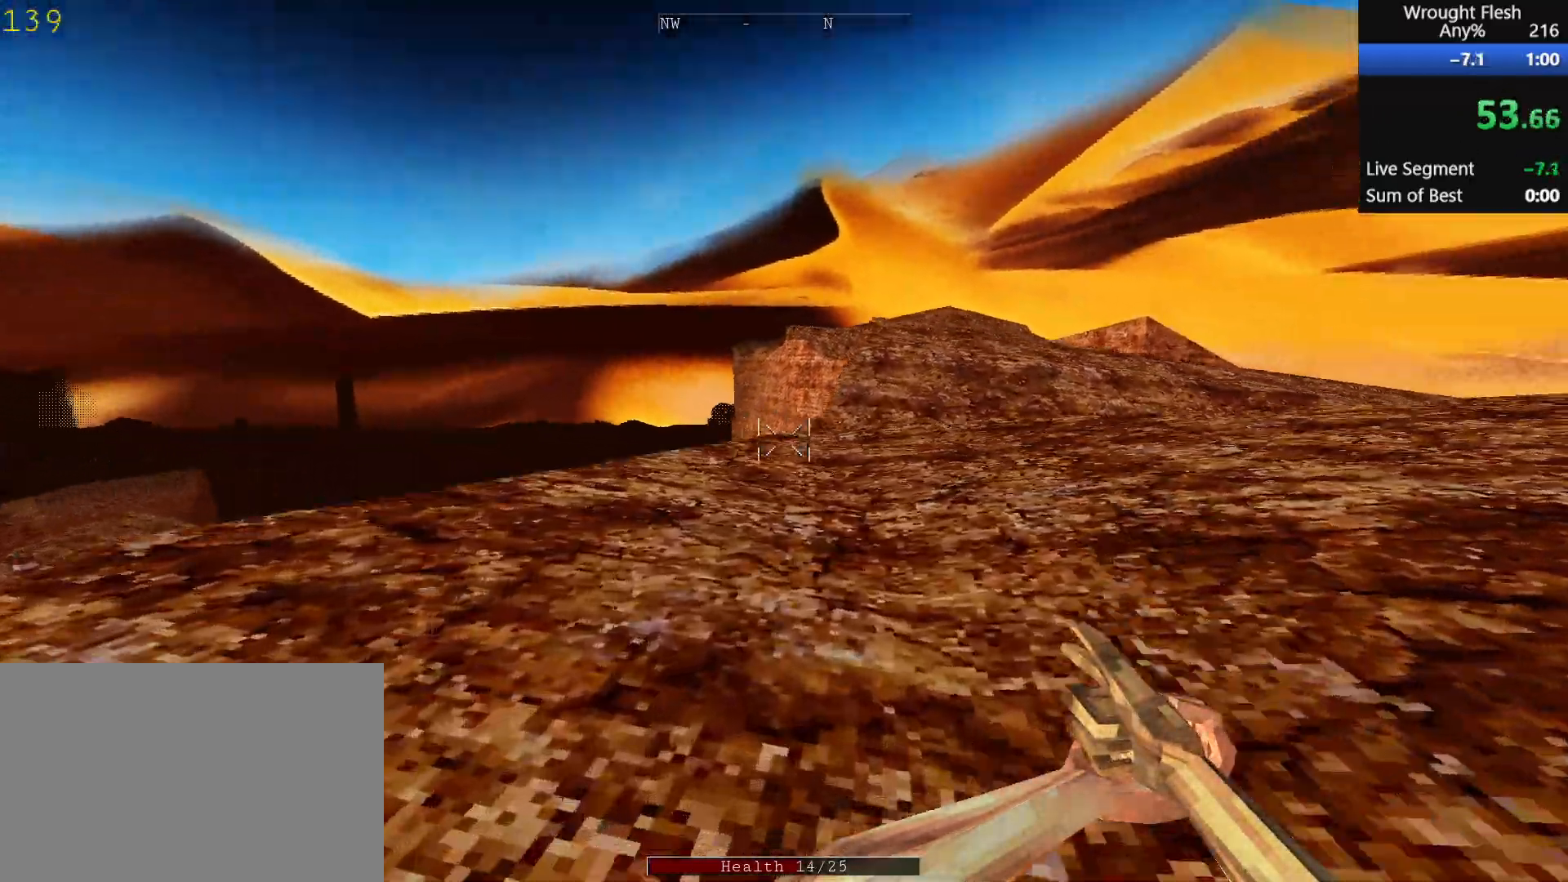
{"keys": ["shift", "w"], "mouse": [], "events": []}
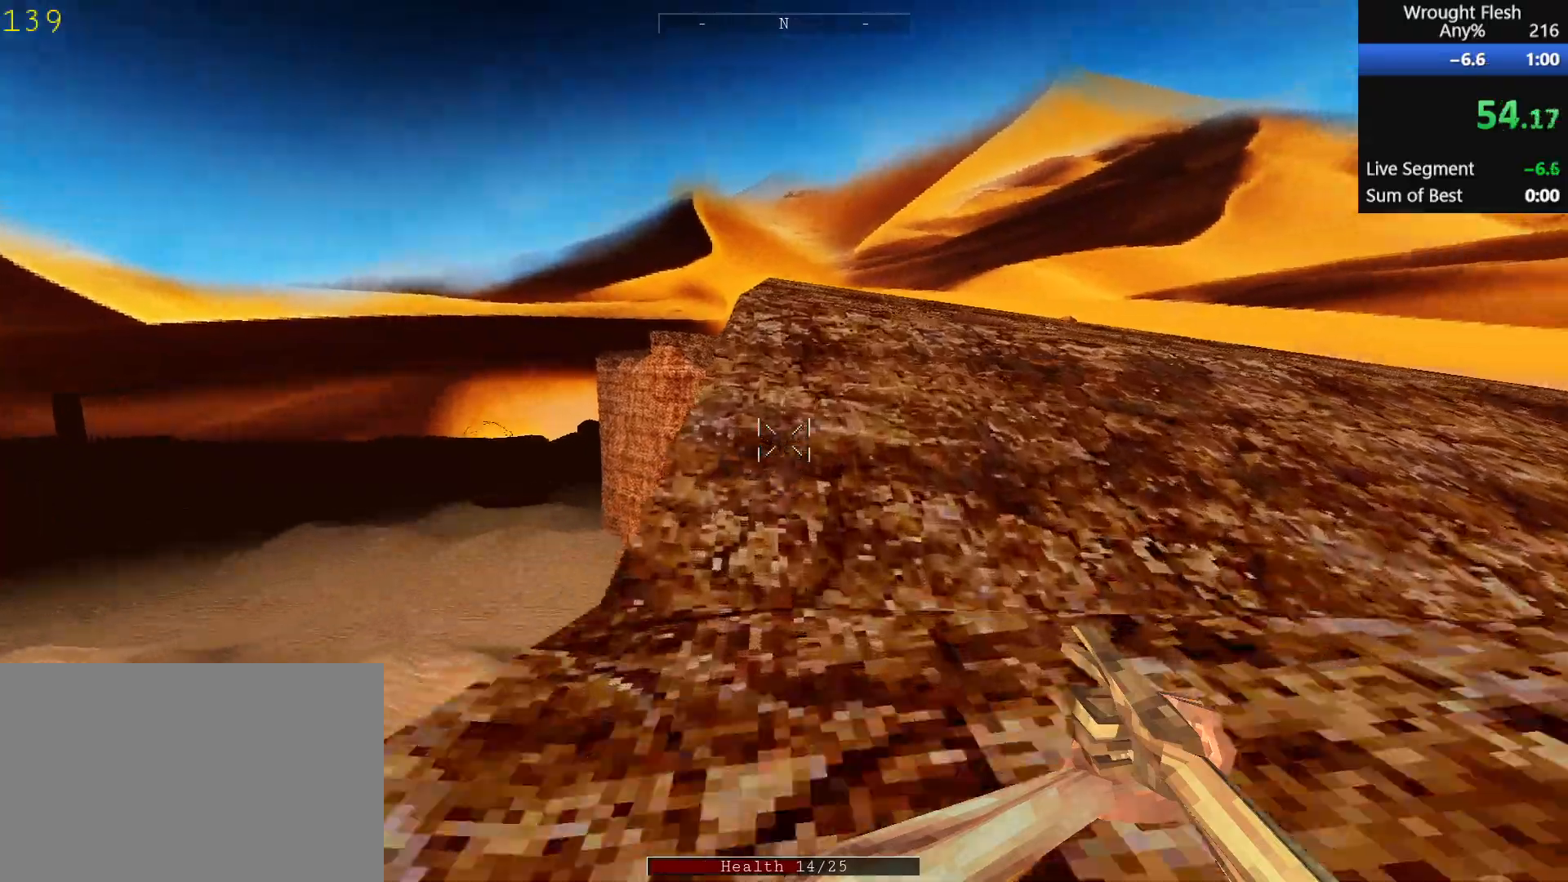
{"keys": ["shift", "w"], "mouse": [], "events": [[167, "space", "down"], [217, "shift", "up"], [317, "space", "up"], [500, "shift", "down"]]}
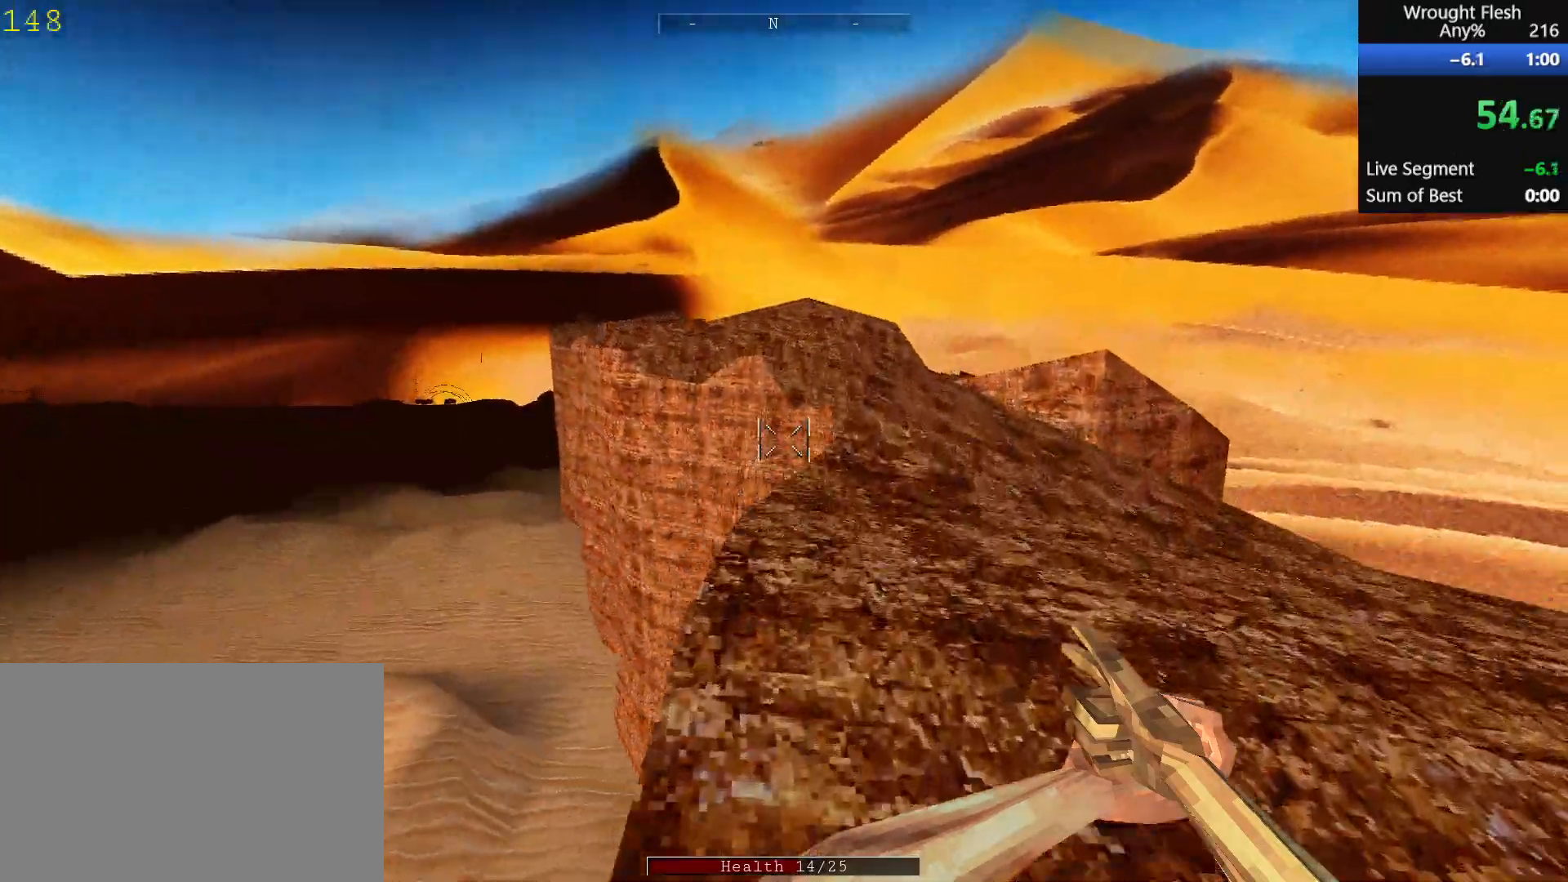
{"keys": ["shift", "w"], "mouse": [], "events": []}
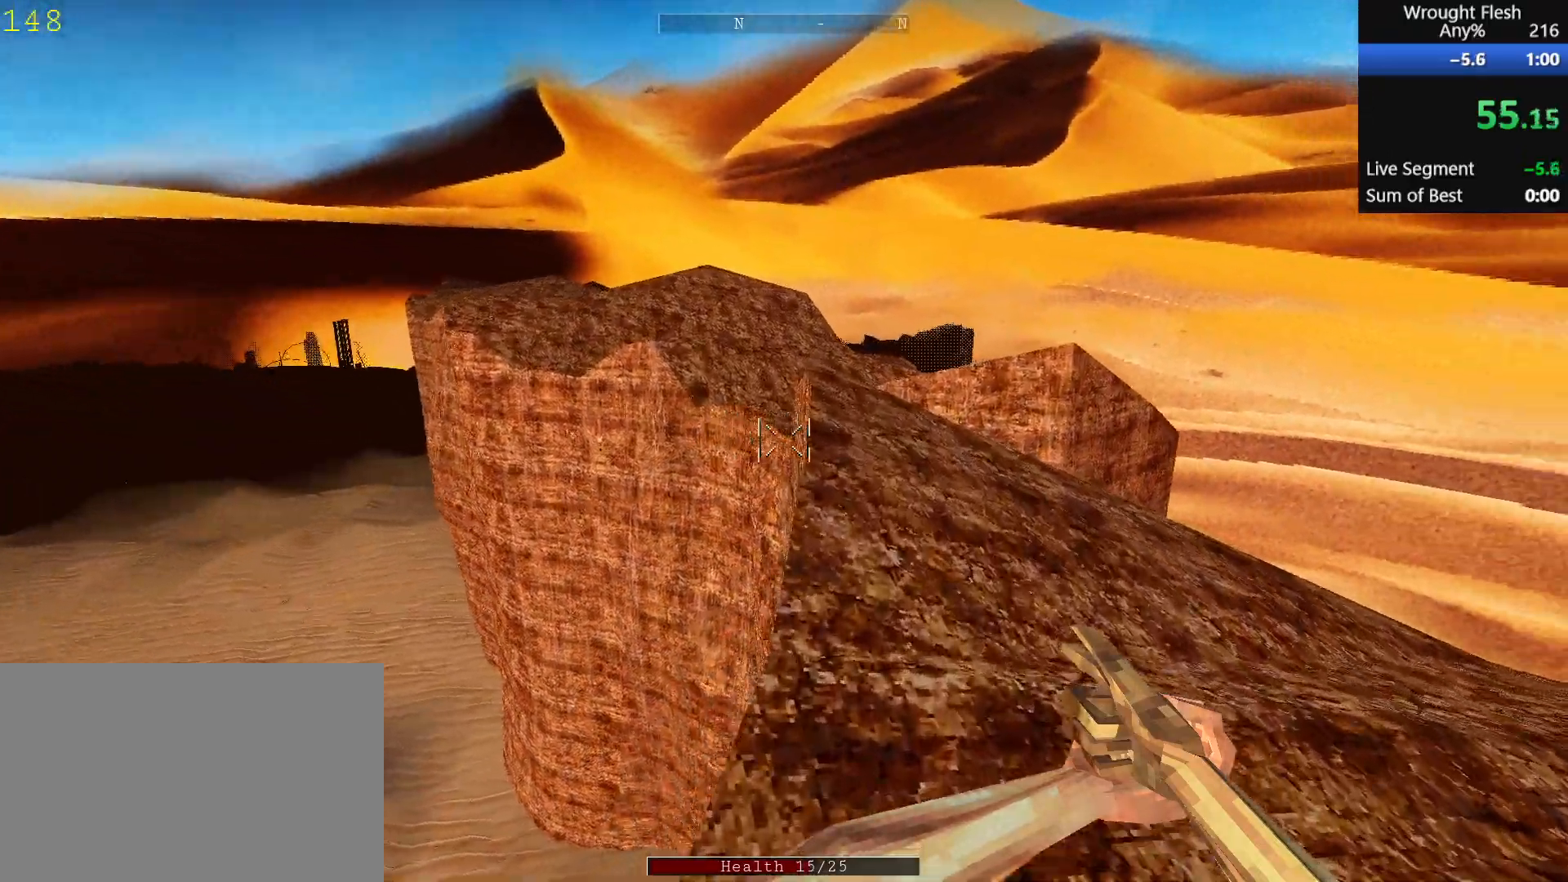
{"keys": ["shift", "w"], "mouse": [], "events": []}
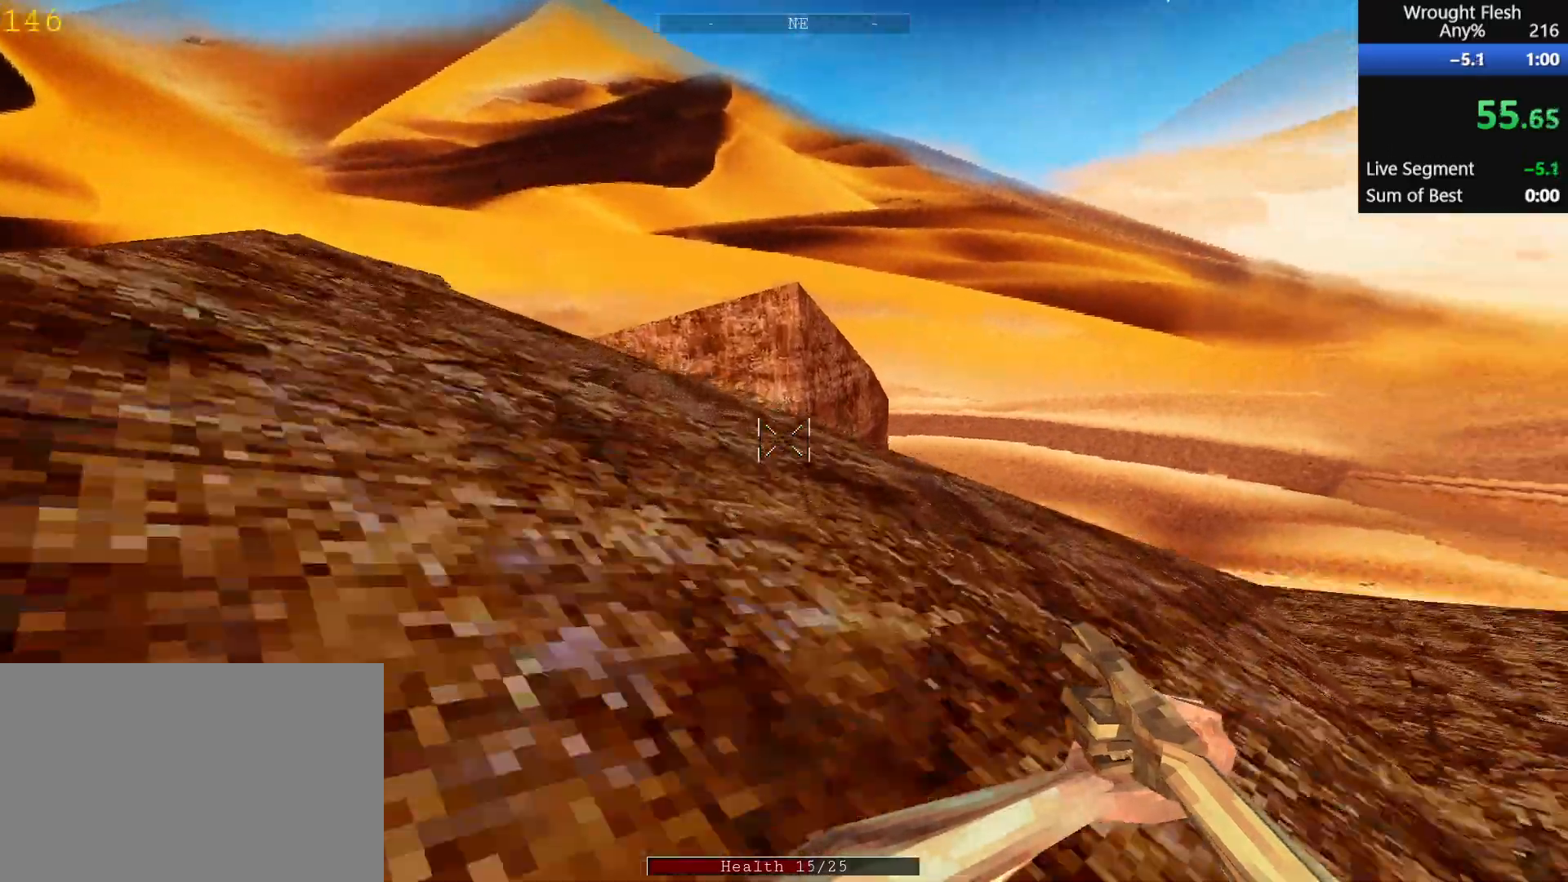
{"keys": ["space", "w"], "mouse": [], "events": [[433, "shift", "up"], [467, "space", "down"]]}
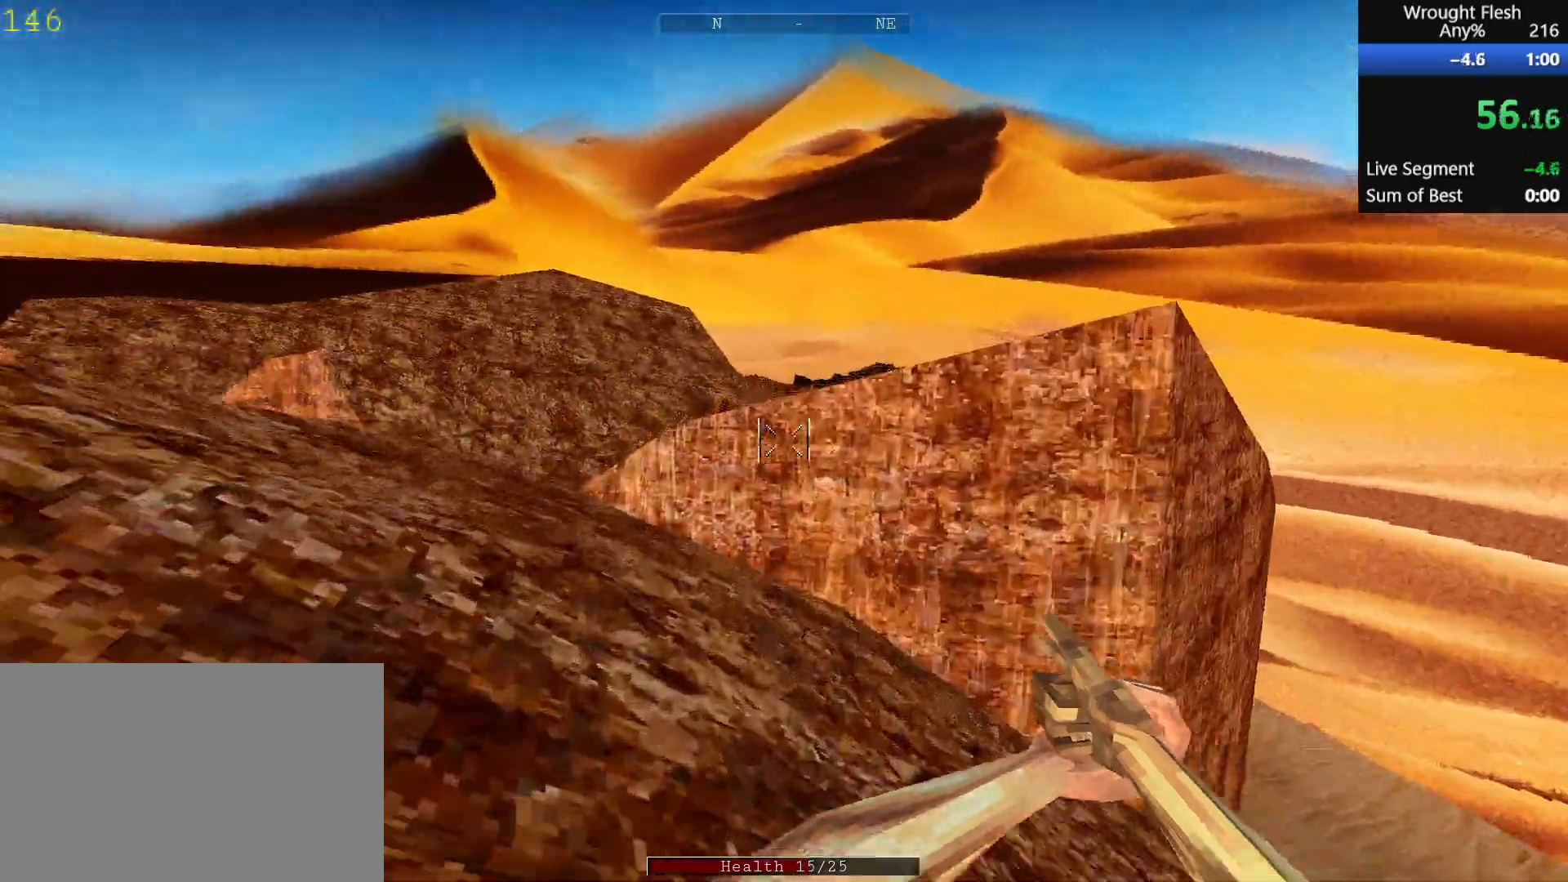
{"keys": ["w"], "mouse": [], "events": [[167, "space", "up"]]}
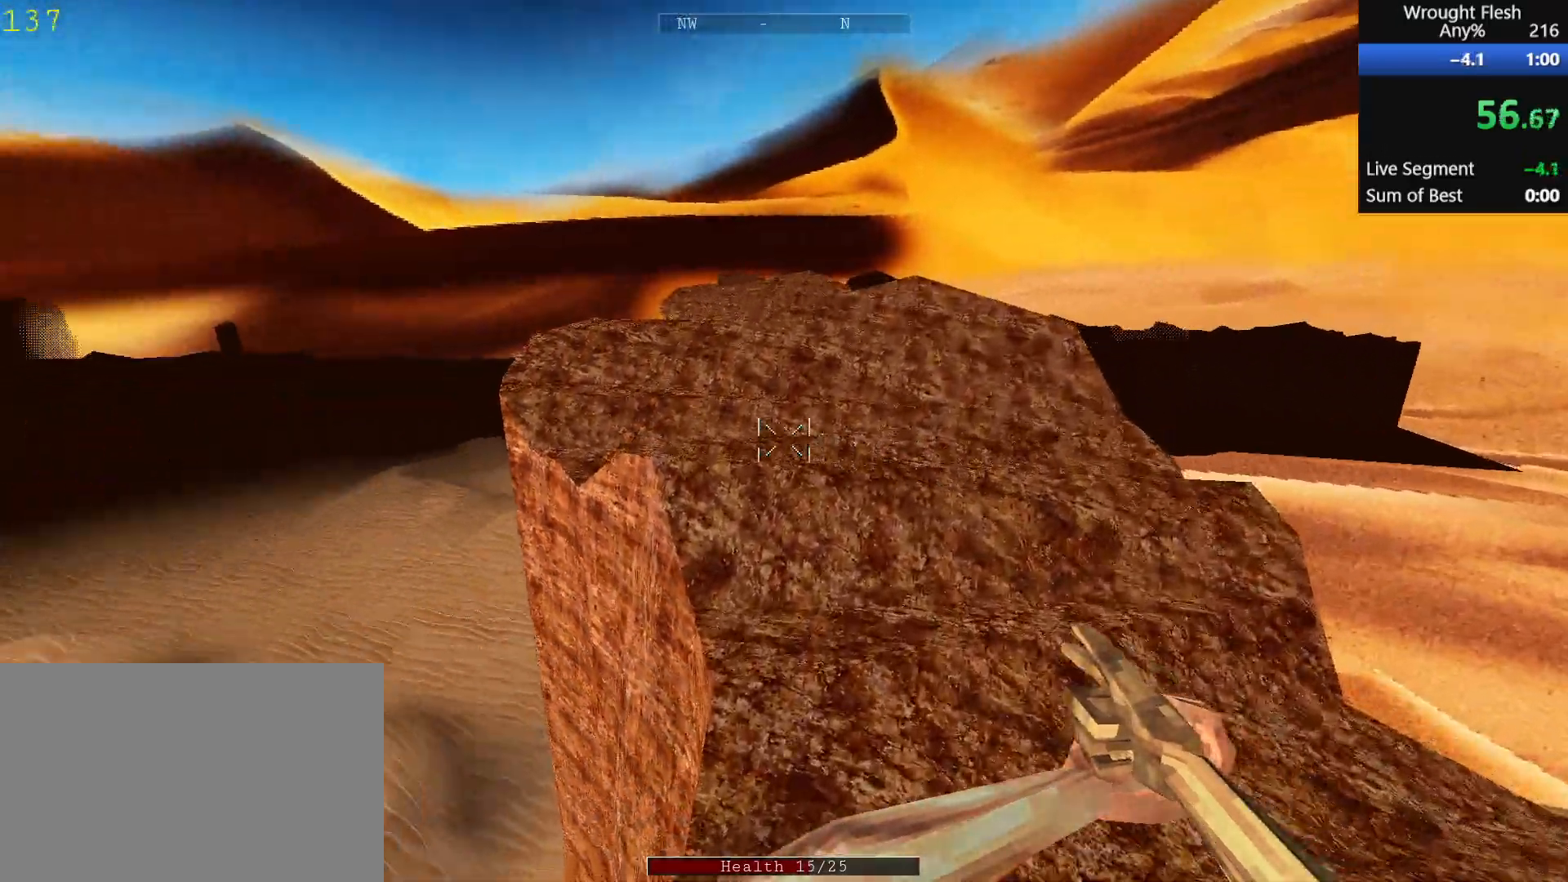
{"keys": ["w"], "mouse": [], "events": [[183, "shift", "down"], [467, "shift", "up"]]}
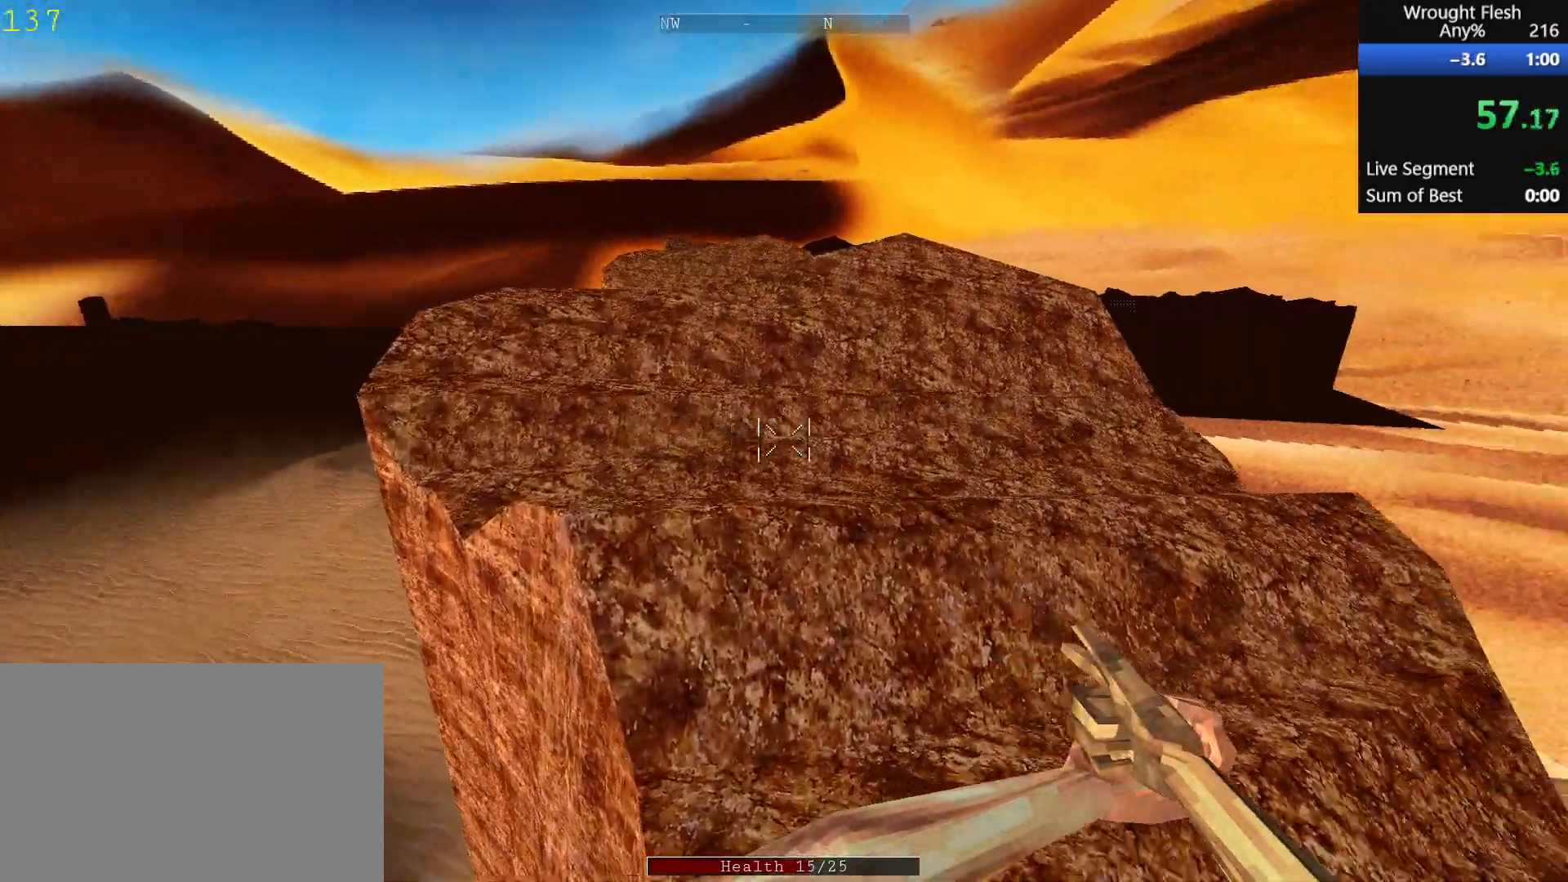
{"keys": ["w"], "mouse": [], "events": []}
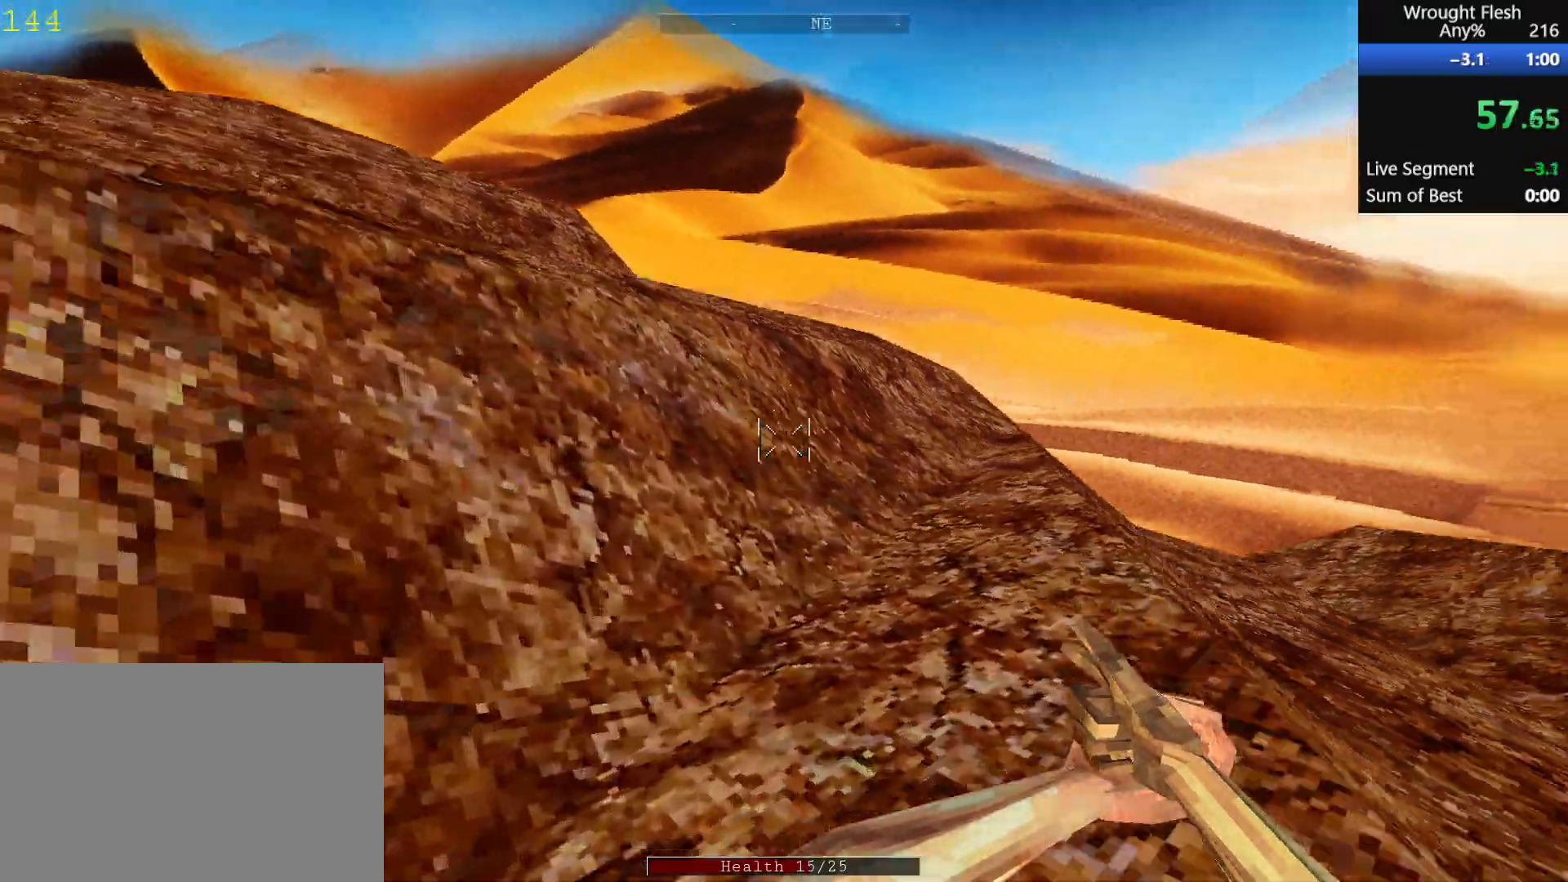
{"keys": ["shift", "w"], "mouse": [], "events": [[33, "space", "down"], [183, "space", "up"], [300, "shift", "down"]]}